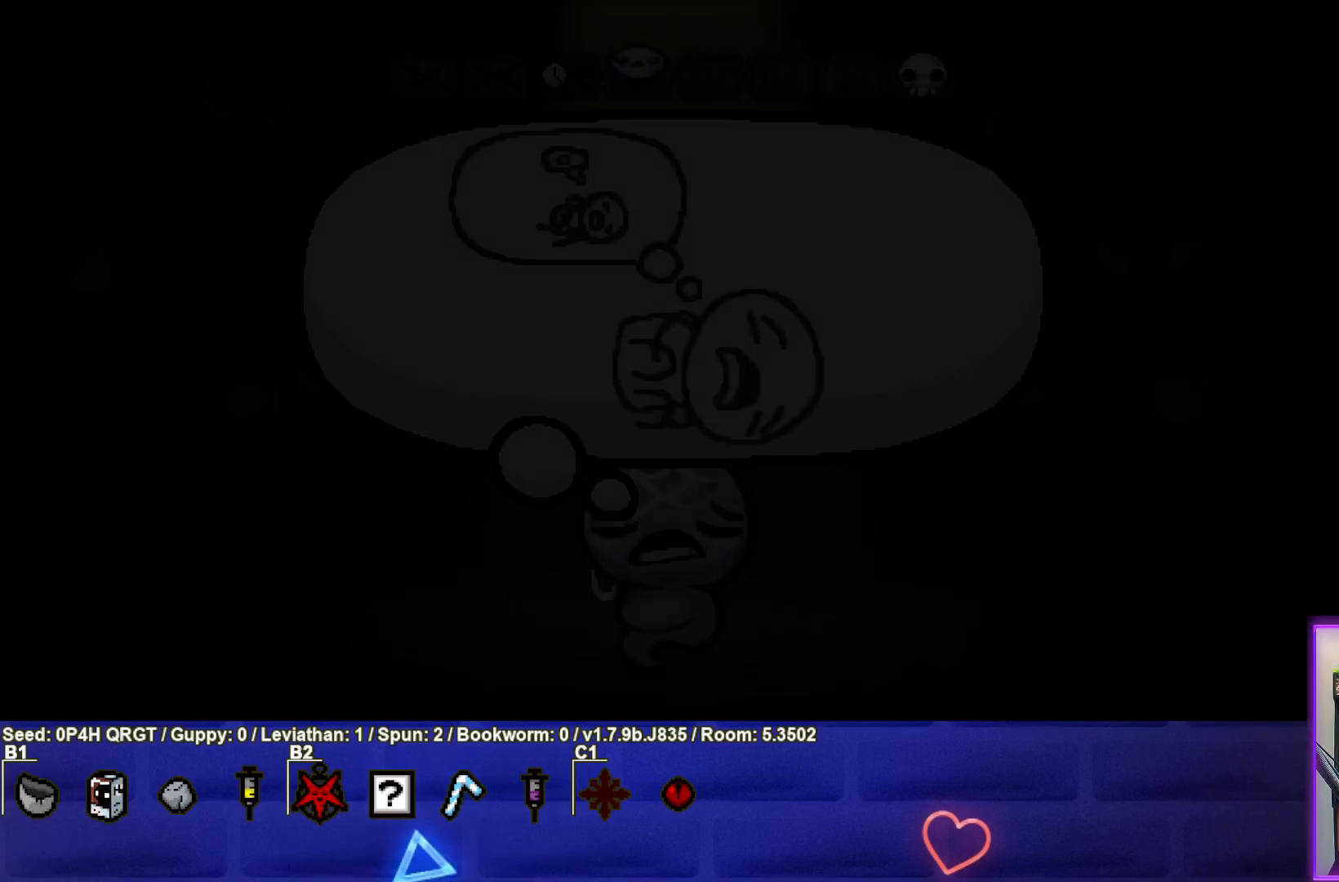
Gameplay with a controller (PlayStation layout); each line is a JSON object with the inputs held at the frame after it. "events" lists button and stick changes between this image and that frame as [ms after this image, input, new state], when the widget could be followed in between.
{"buttons": [], "left_stick": "center", "right_stick": "center", "events": [[267, "CROSS", "down"], [367, "CROSS", "up"]]}
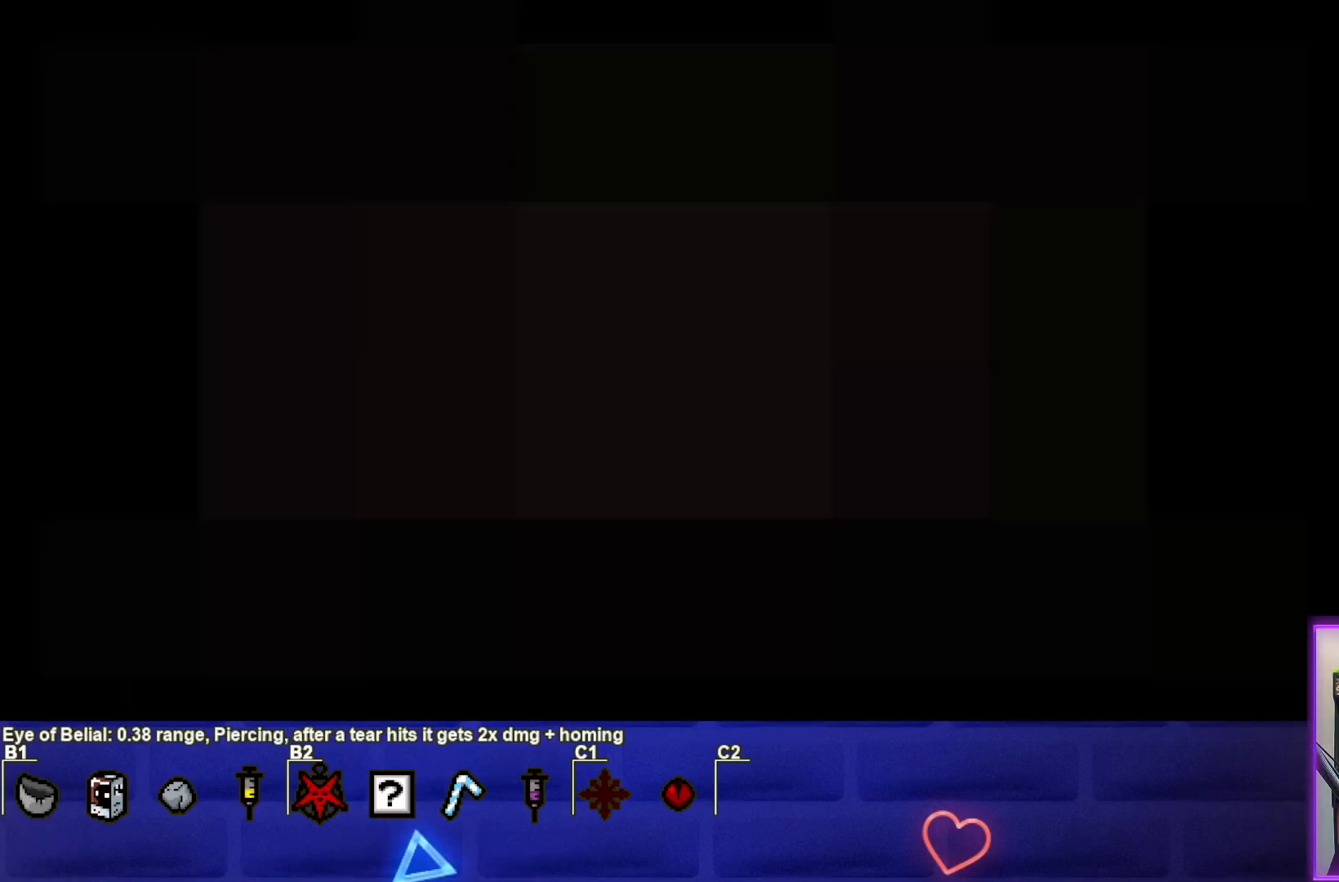
{"buttons": [], "left_stick": "center", "right_stick": "center", "events": []}
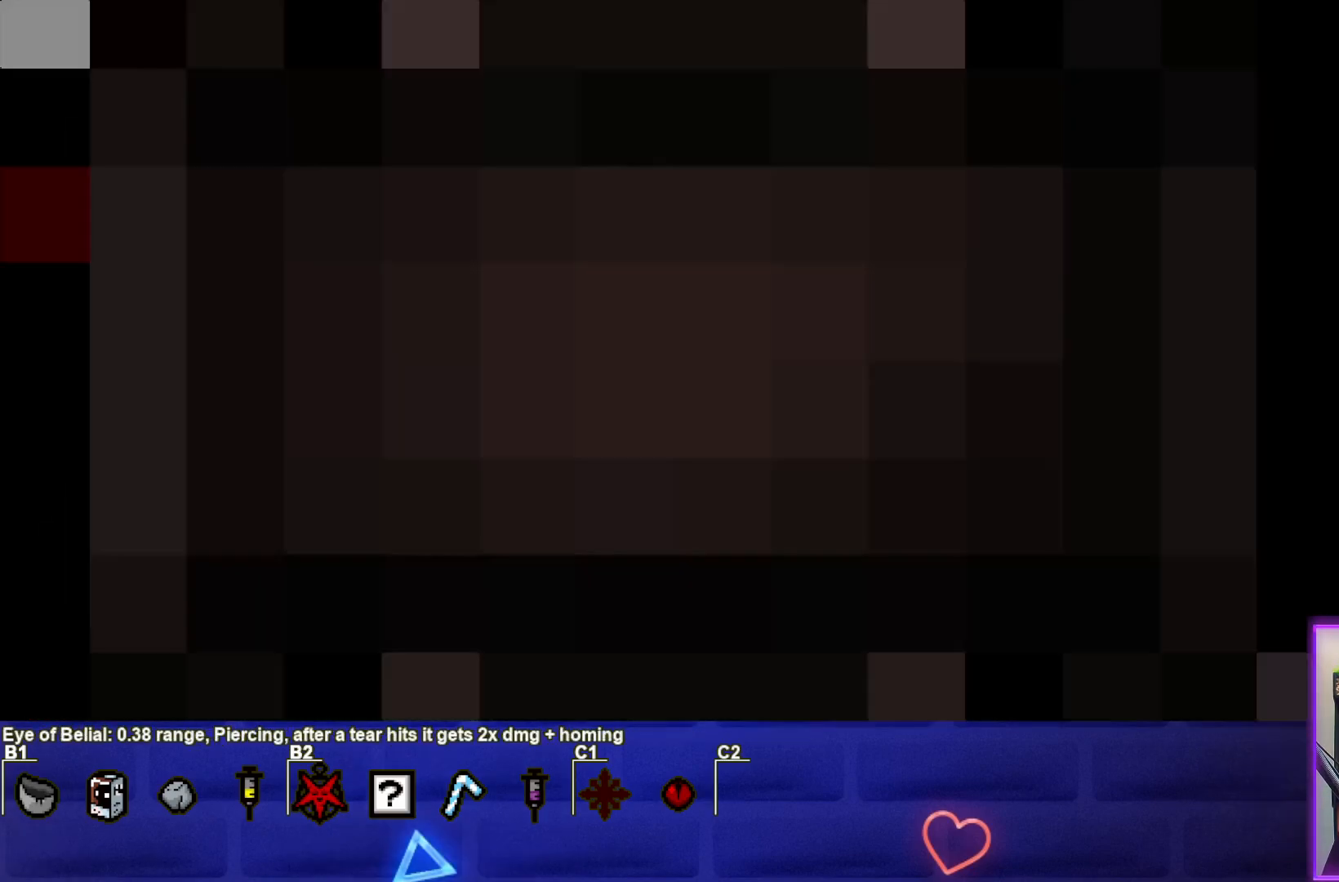
{"buttons": [], "left_stick": "center", "right_stick": "center", "events": []}
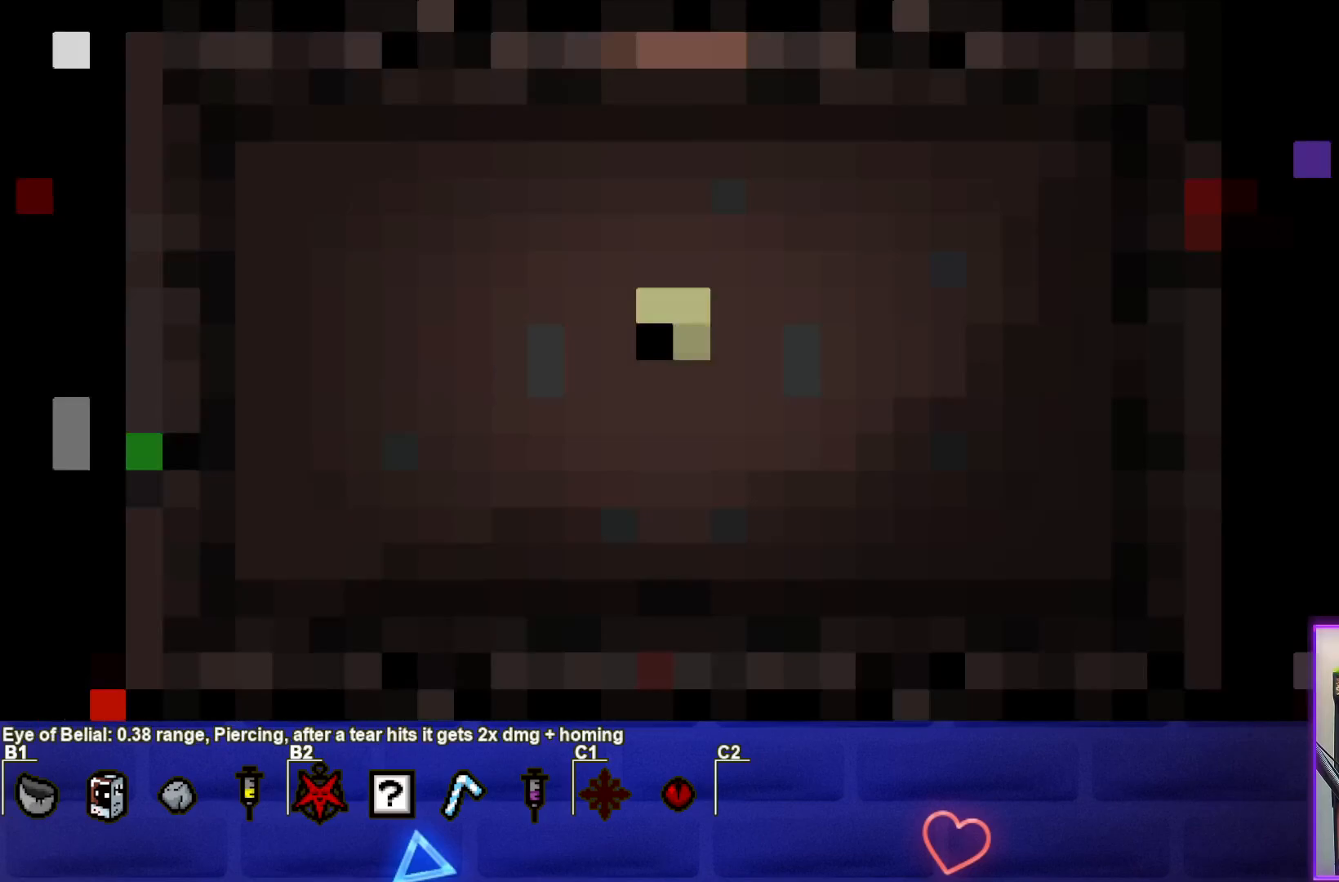
{"buttons": [], "left_stick": "center", "right_stick": "center", "events": []}
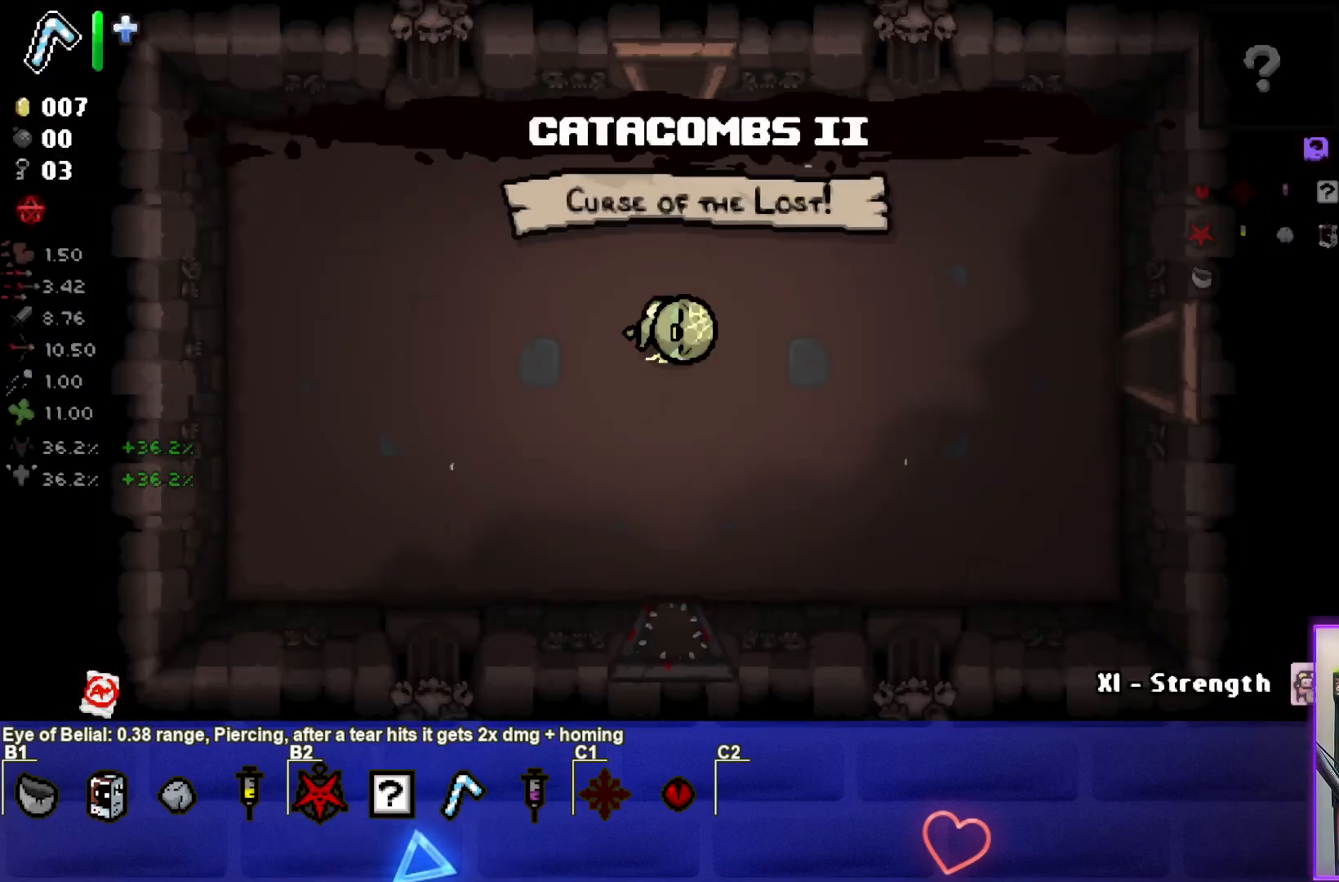
{"buttons": [], "left_stick": "center", "right_stick": "center", "events": []}
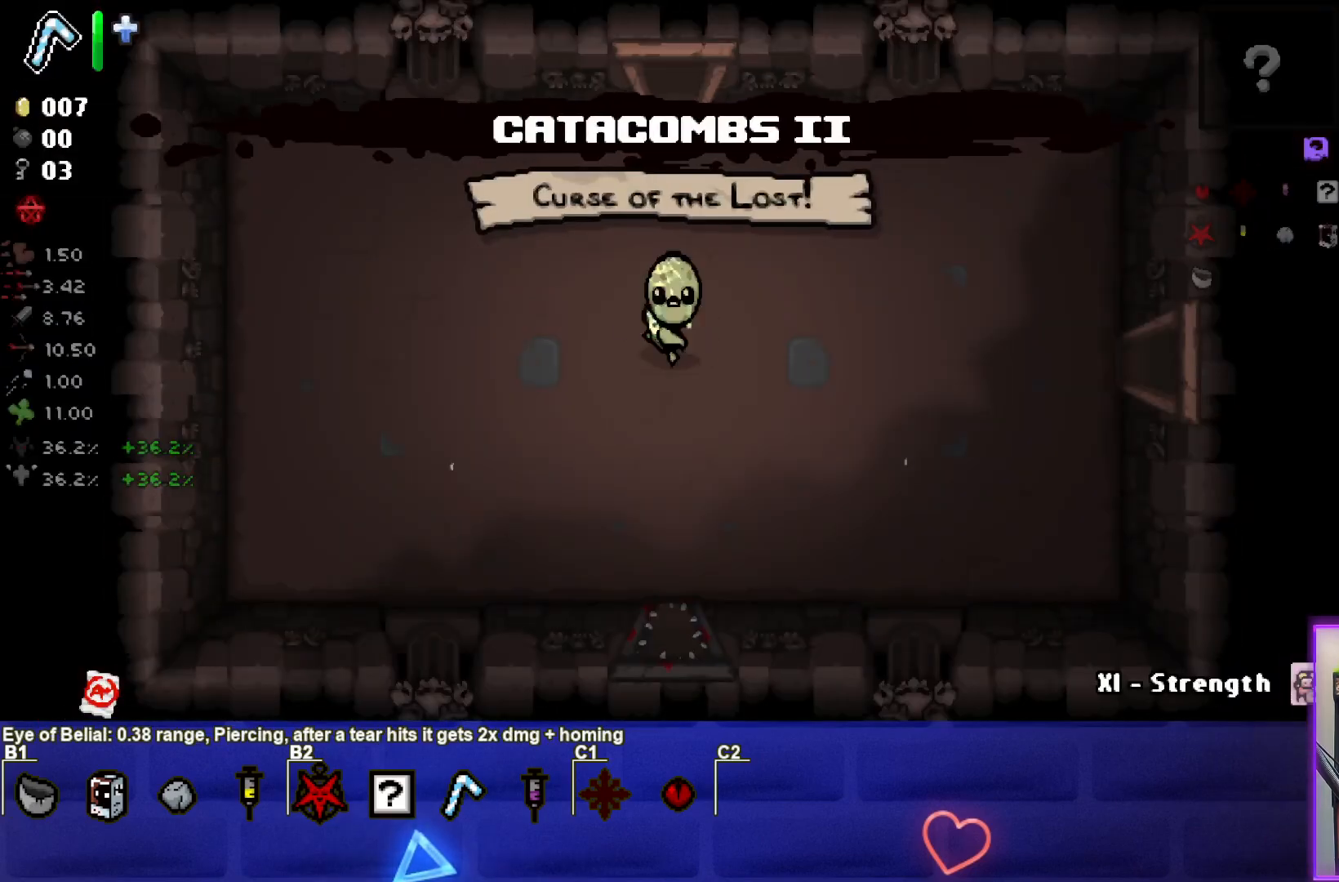
{"buttons": [], "left_stick": "right", "right_stick": "center", "events": [[133, "left_stick", "right"]]}
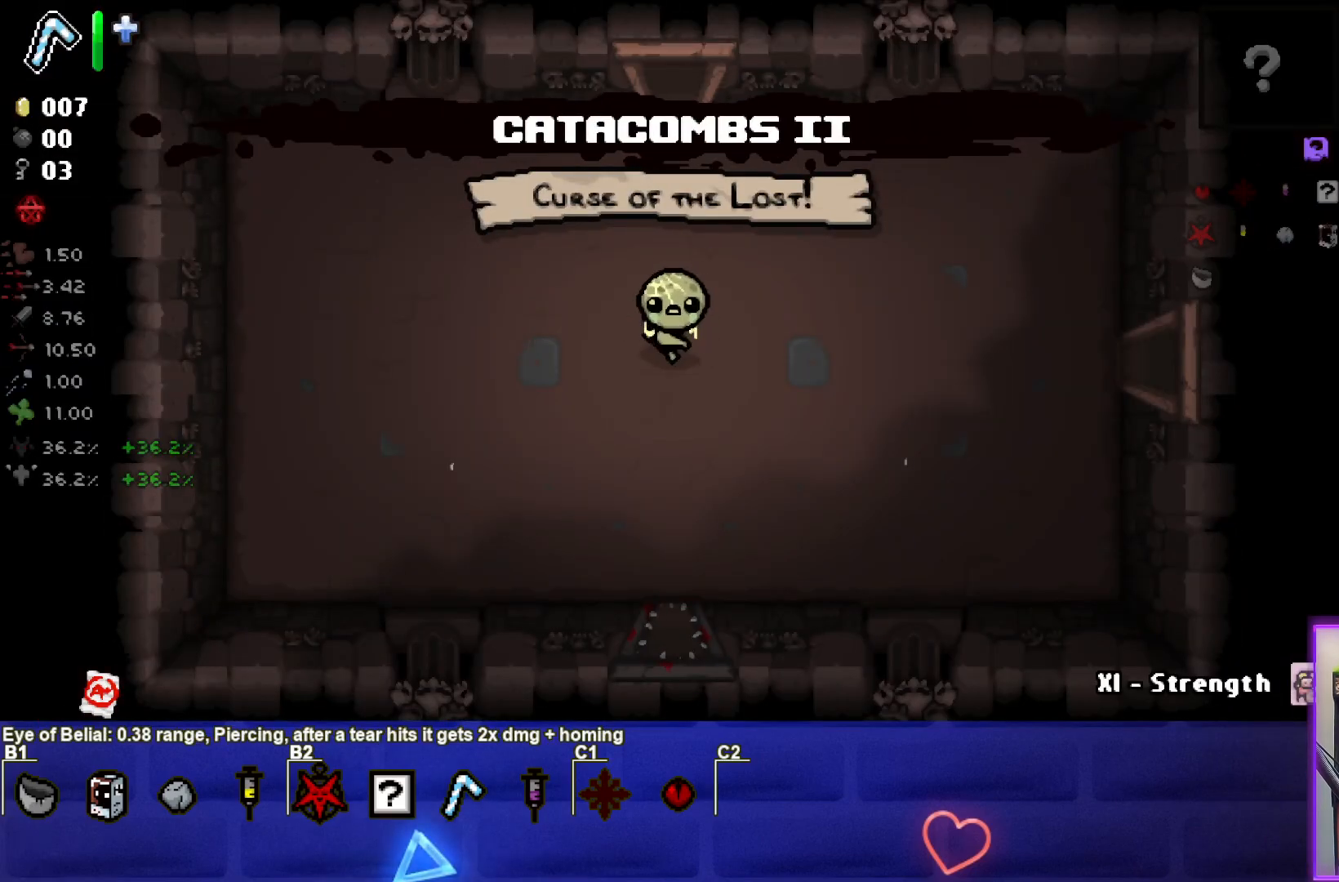
{"buttons": [], "left_stick": "up", "right_stick": "center", "events": [[50, "left_stick", "center"], [150, "left_stick", "up-left"], [317, "left_stick", "up"]]}
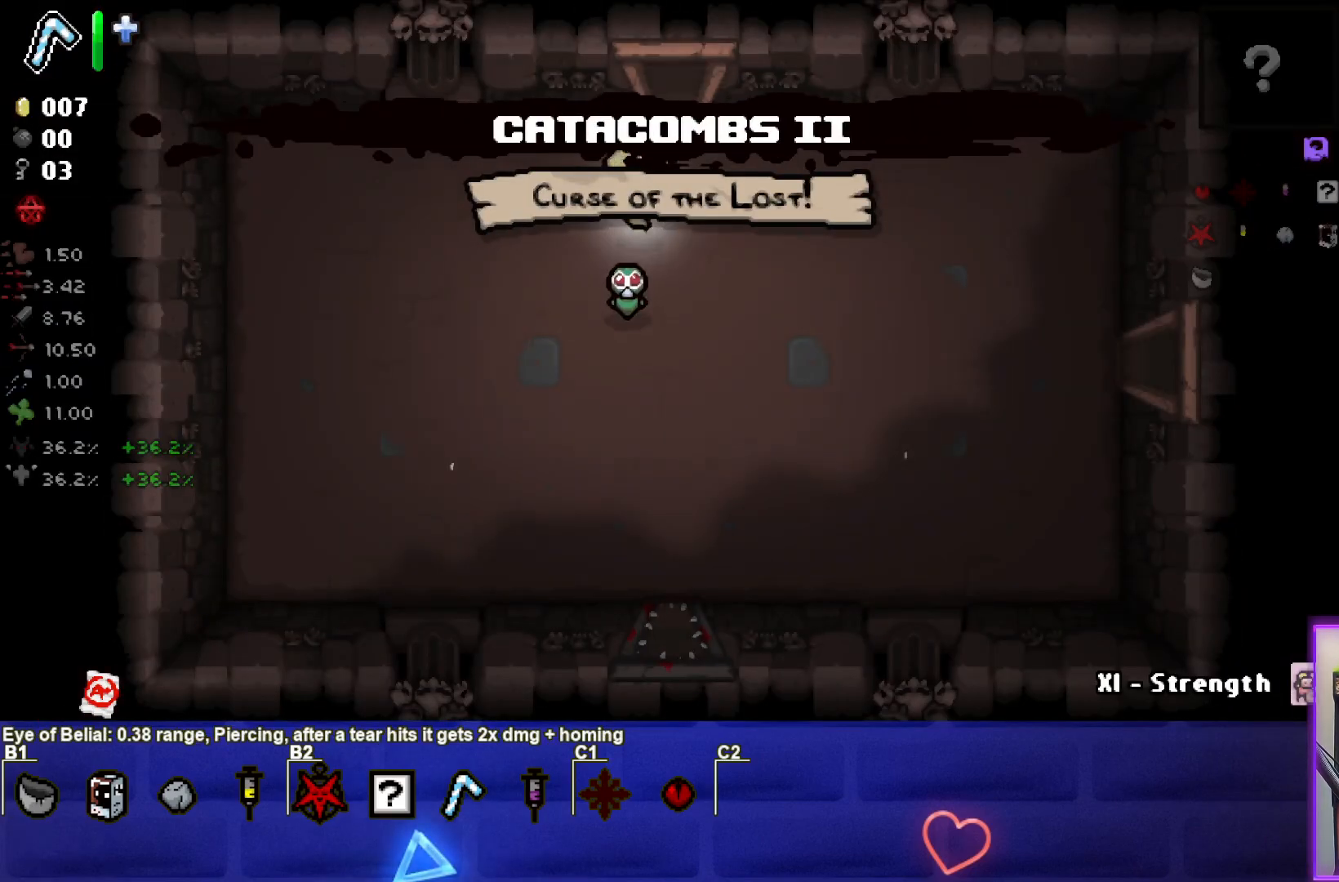
{"buttons": [], "left_stick": "center", "right_stick": "center", "events": [[383, "left_stick", "center"]]}
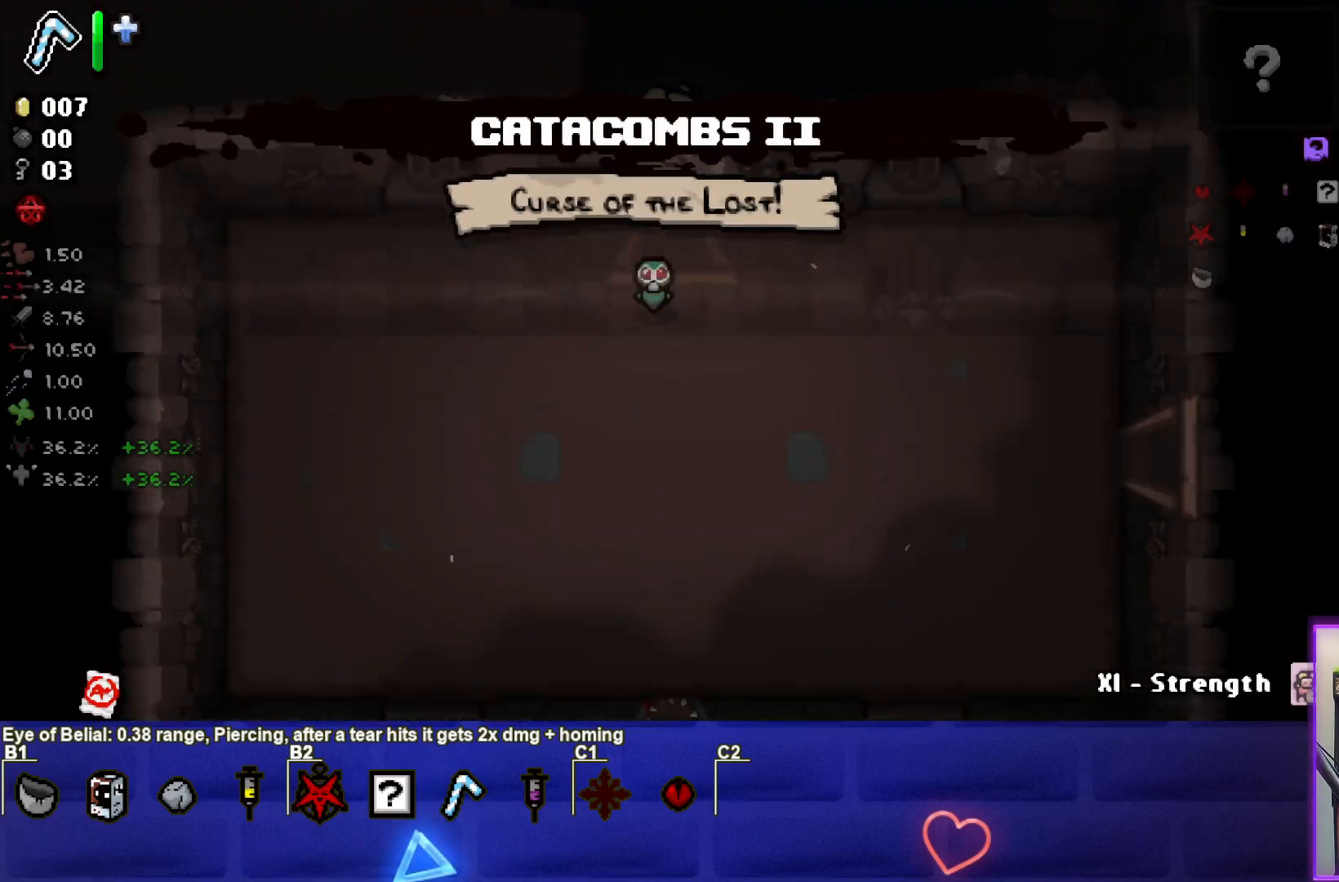
{"buttons": [], "left_stick": "center", "right_stick": "center", "events": []}
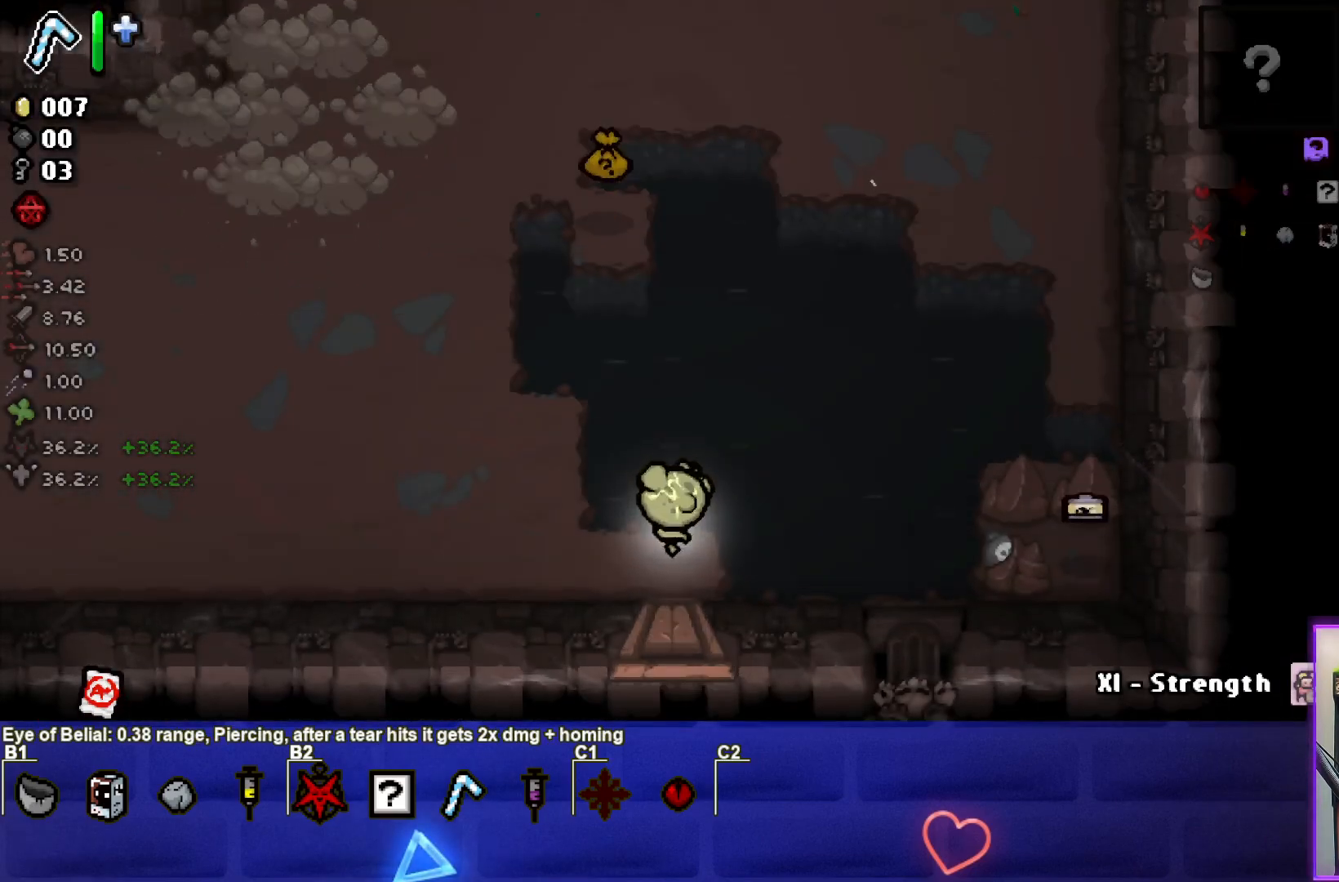
{"buttons": [], "left_stick": "center", "right_stick": "left", "events": [[17, "left_stick", "up"], [183, "right_stick", "left"], [383, "left_stick", "center"]]}
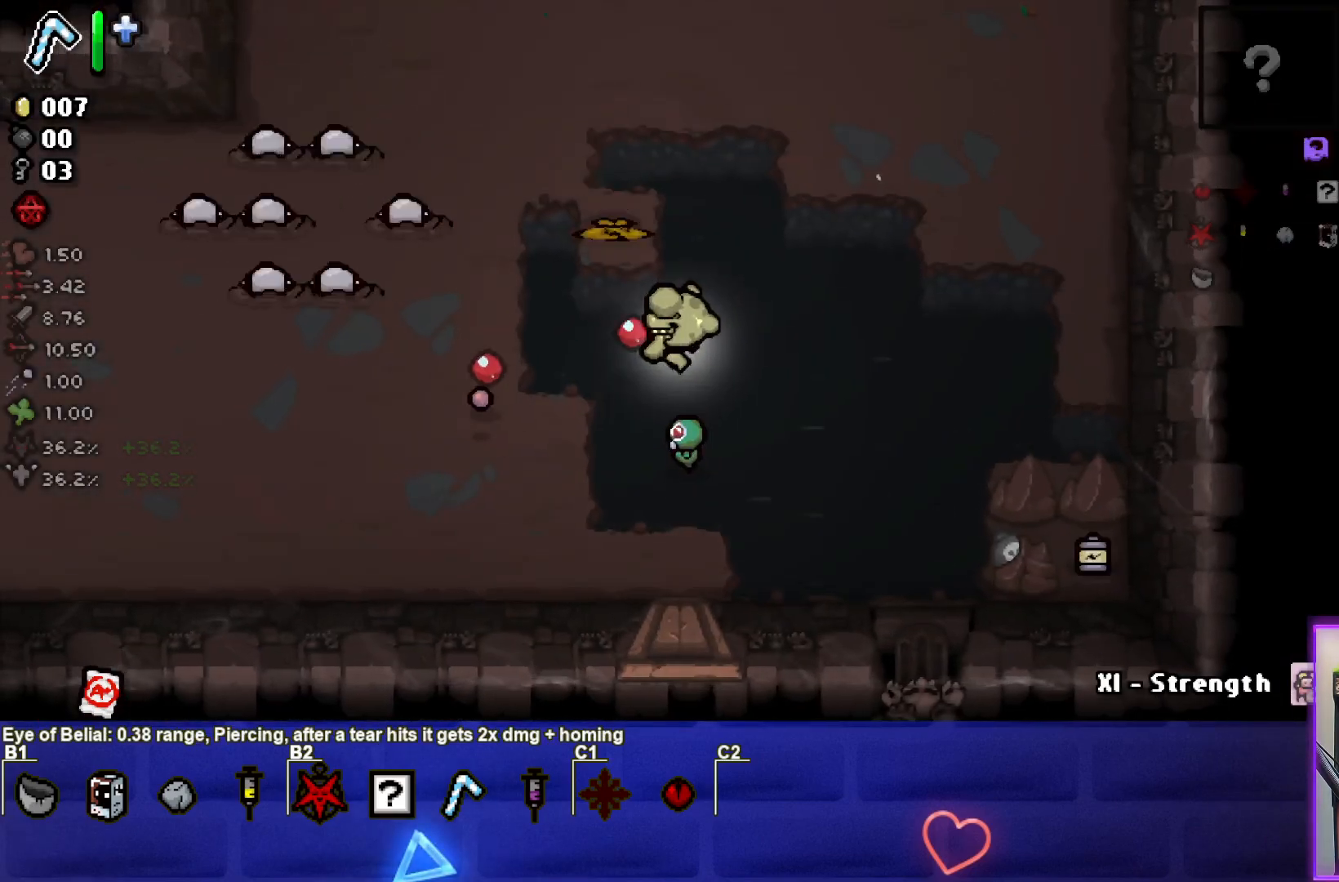
{"buttons": [], "left_stick": "right", "right_stick": "left", "events": [[50, "left_stick", "up-right"], [300, "left_stick", "center"], [433, "left_stick", "right"]]}
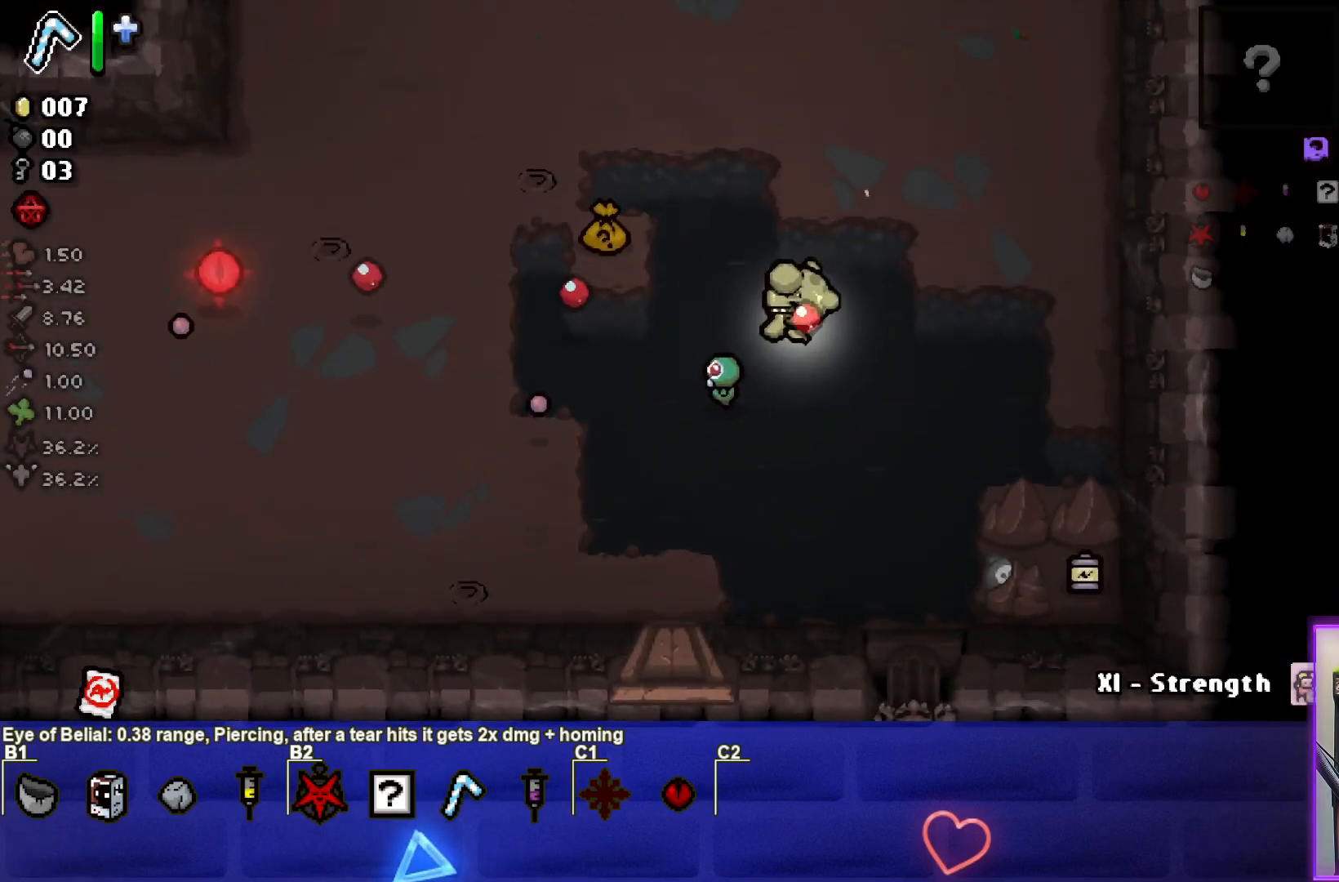
{"buttons": [], "left_stick": "down-right", "right_stick": "center", "events": [[117, "left_stick", "center"], [417, "left_stick", "down-right"], [467, "right_stick", "center"]]}
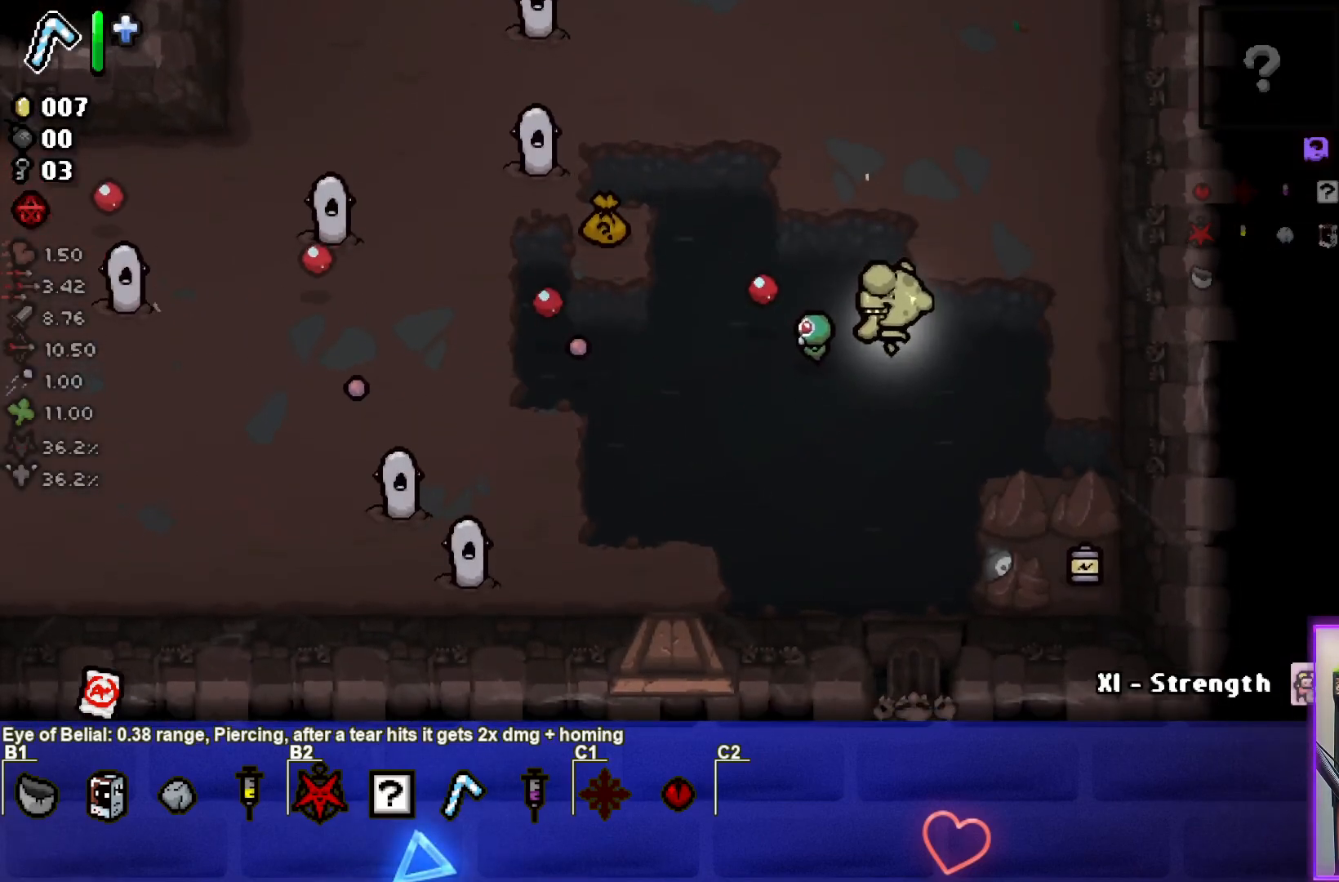
{"buttons": [], "left_stick": "up-right", "right_stick": "left", "events": [[50, "left_stick", "center"], [100, "right_stick", "down"], [367, "right_stick", "center"], [383, "left_stick", "up-right"], [500, "right_stick", "left"]]}
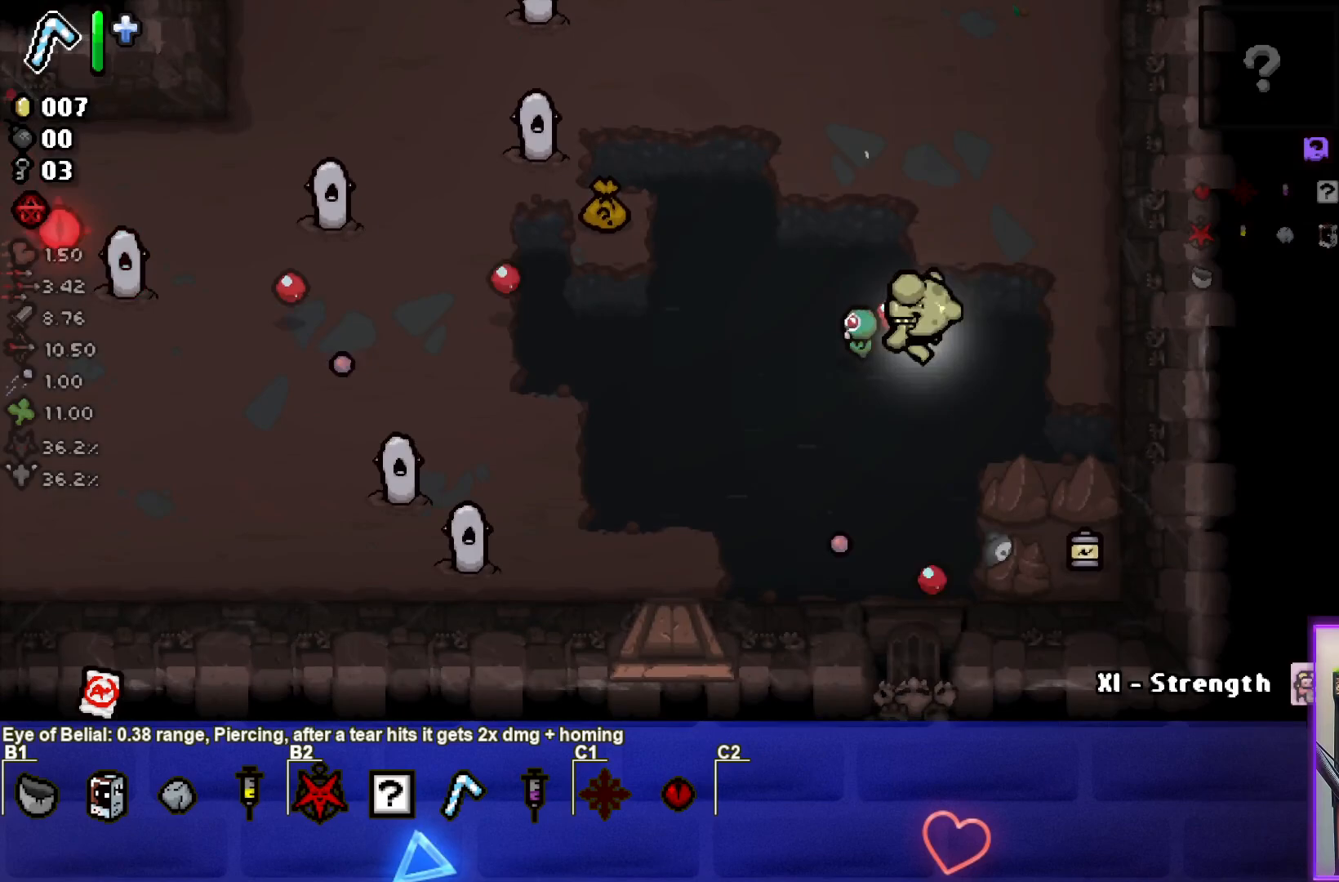
{"buttons": [], "left_stick": "up-right", "right_stick": "left", "events": [[100, "left_stick", "center"], [383, "left_stick", "up-right"]]}
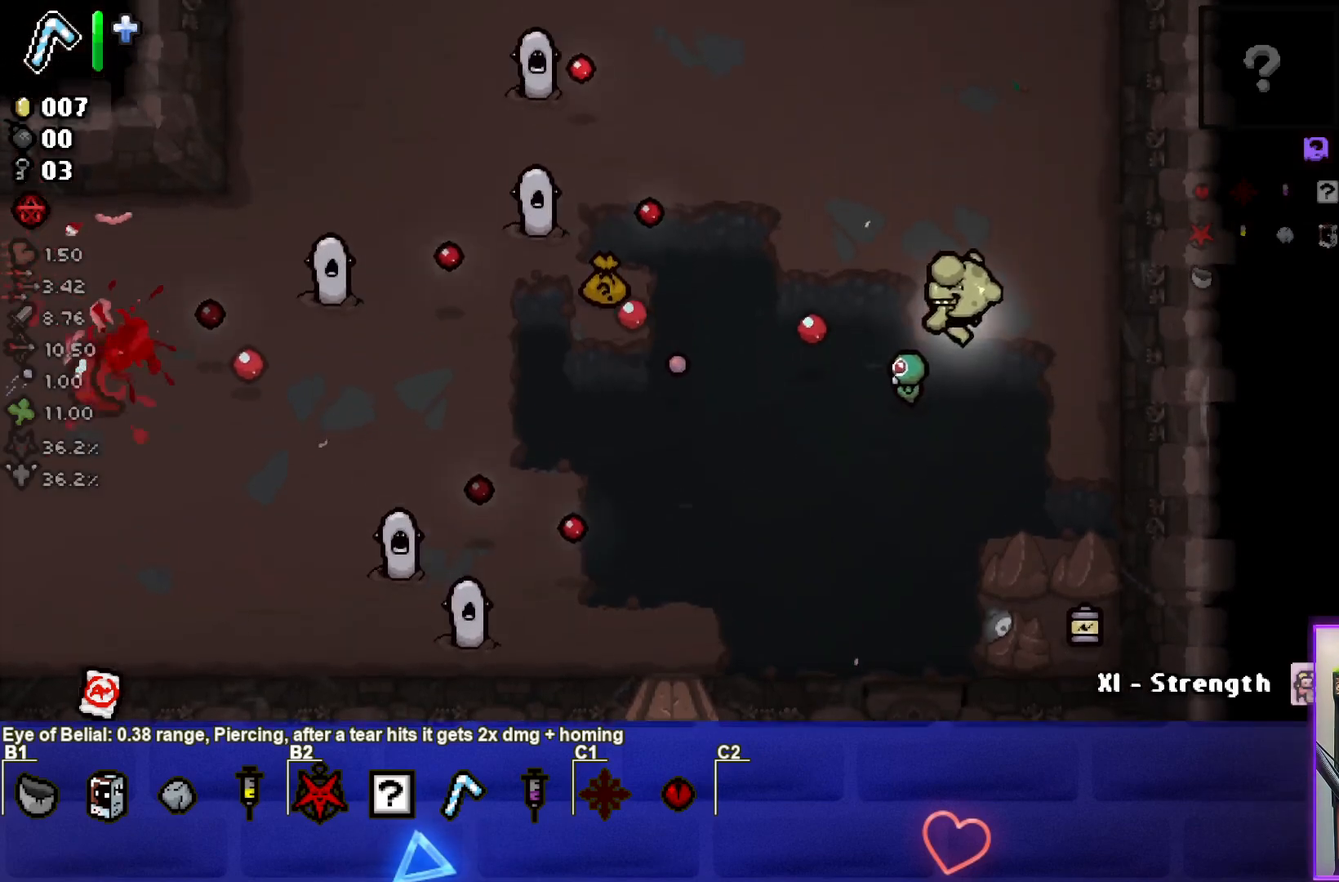
{"buttons": [], "left_stick": "up", "right_stick": "center", "events": [[33, "left_stick", "center"], [167, "left_stick", "up"], [483, "right_stick", "center"]]}
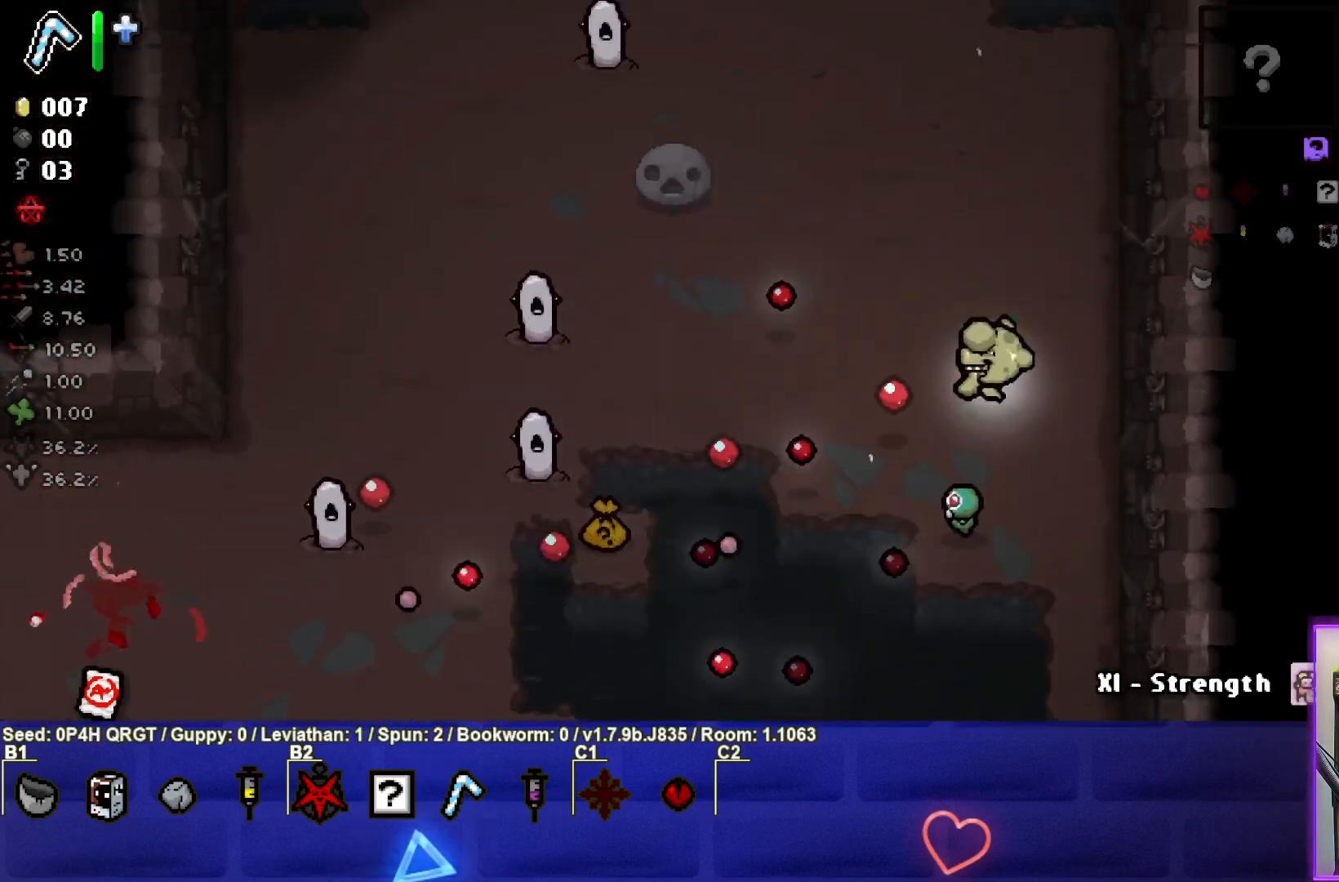
{"buttons": ["SQUARE"], "left_stick": "center", "right_stick": "center", "events": [[17, "left_stick", "center"], [67, "SQUARE", "down"], [100, "left_stick", "up-left"], [233, "left_stick", "up-right"], [400, "SQUARE", "up"], [433, "left_stick", "center"], [483, "SQUARE", "down"]]}
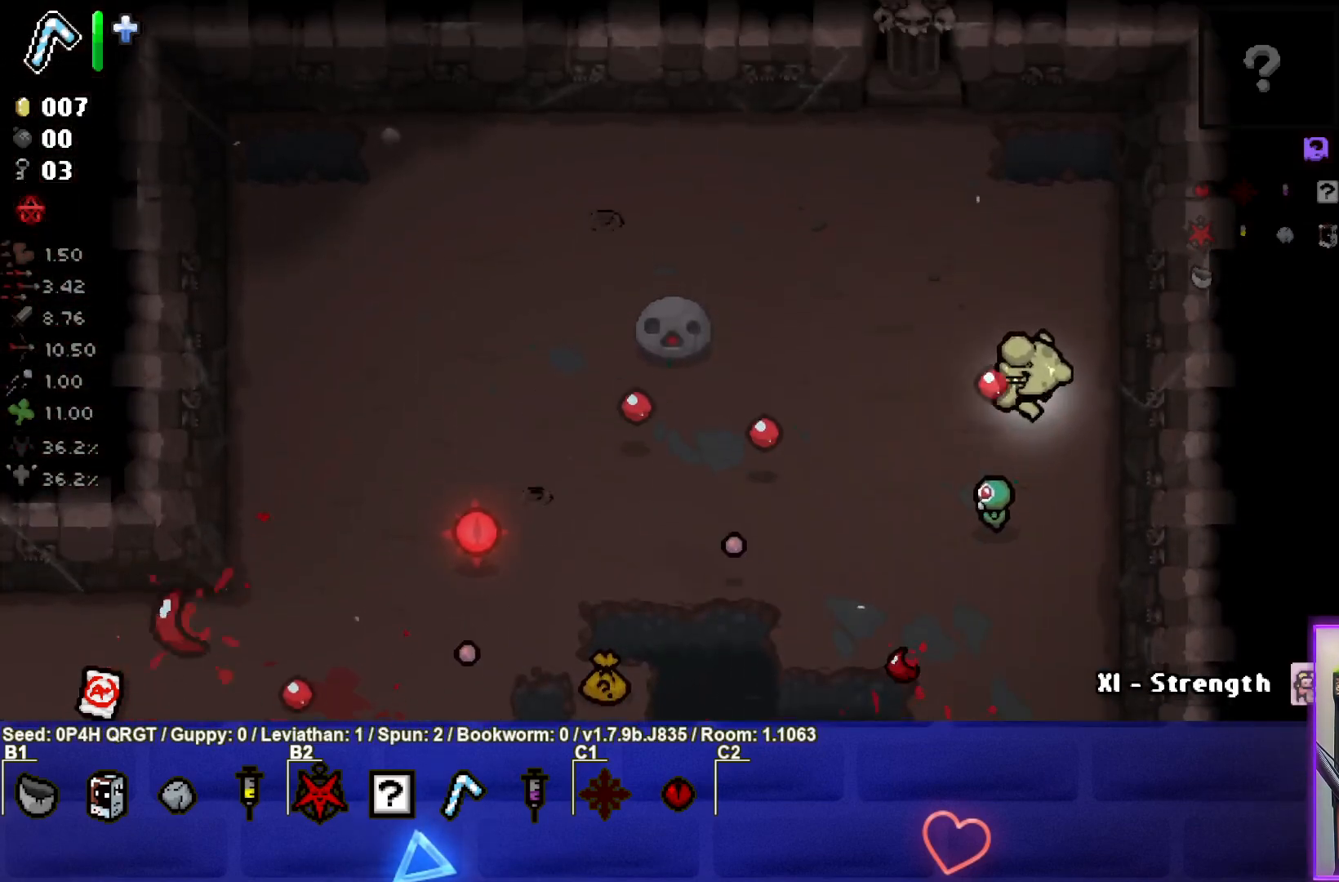
{"buttons": [], "left_stick": "down", "right_stick": "center", "events": [[67, "left_stick", "up-right"], [133, "left_stick", "down-right"], [267, "left_stick", "center"], [333, "SQUARE", "up"], [450, "left_stick", "down-right"], [500, "left_stick", "down"]]}
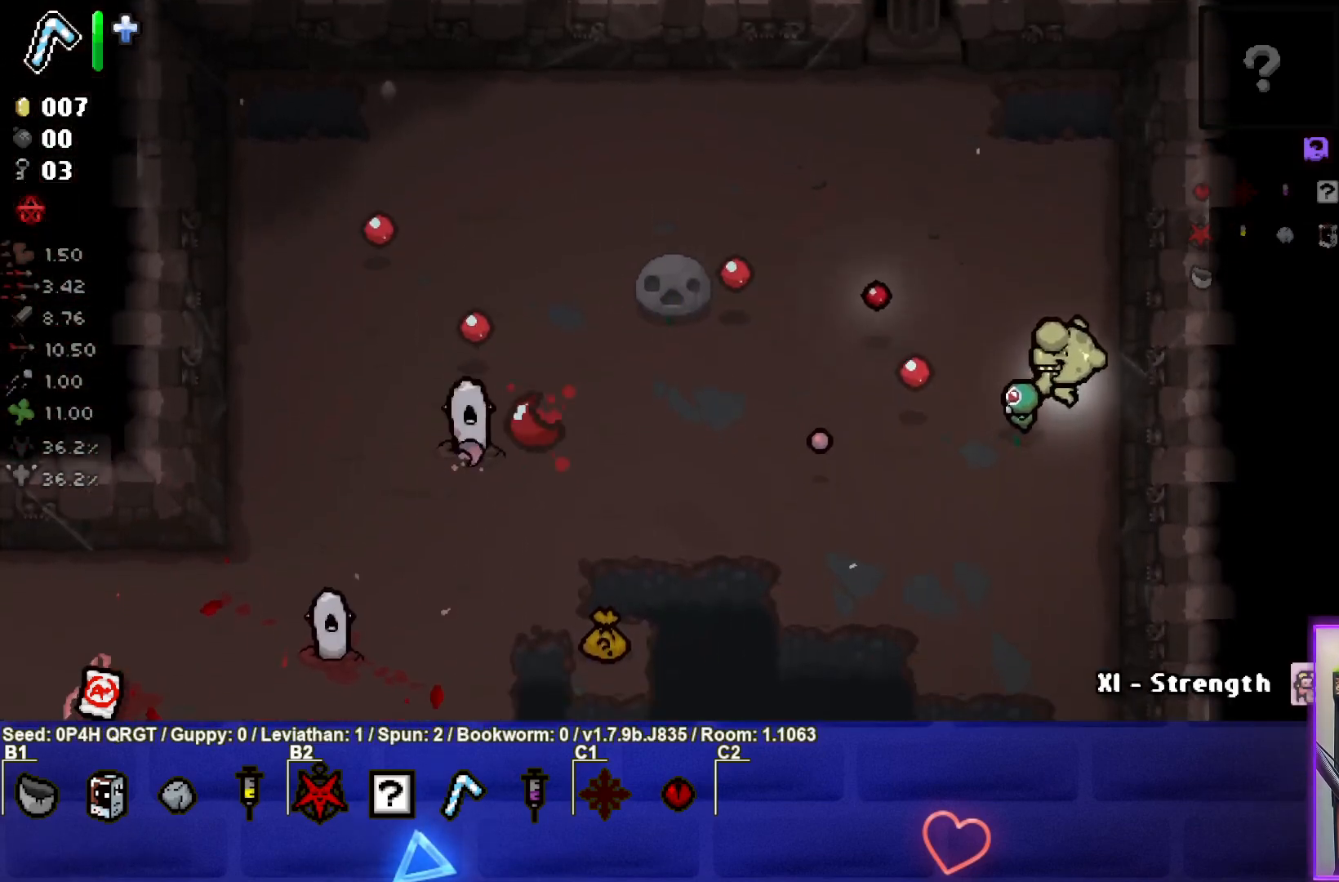
{"buttons": ["SQUARE"], "left_stick": "center", "right_stick": "center", "events": [[167, "SQUARE", "down"], [200, "left_stick", "down-left"], [483, "left_stick", "center"]]}
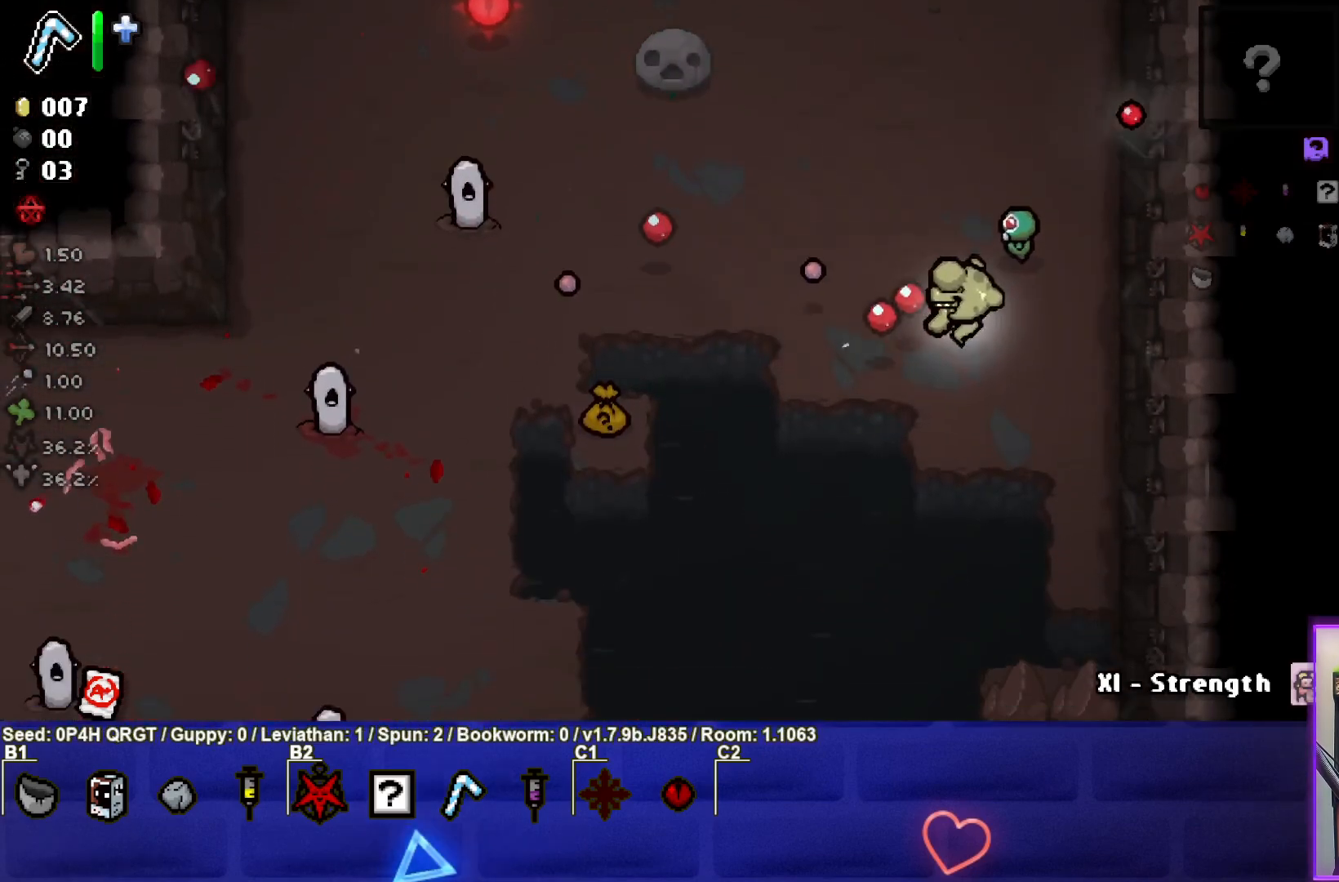
{"buttons": ["SQUARE"], "left_stick": "center", "right_stick": "center", "events": [[17, "left_stick", "down-left"], [467, "left_stick", "center"]]}
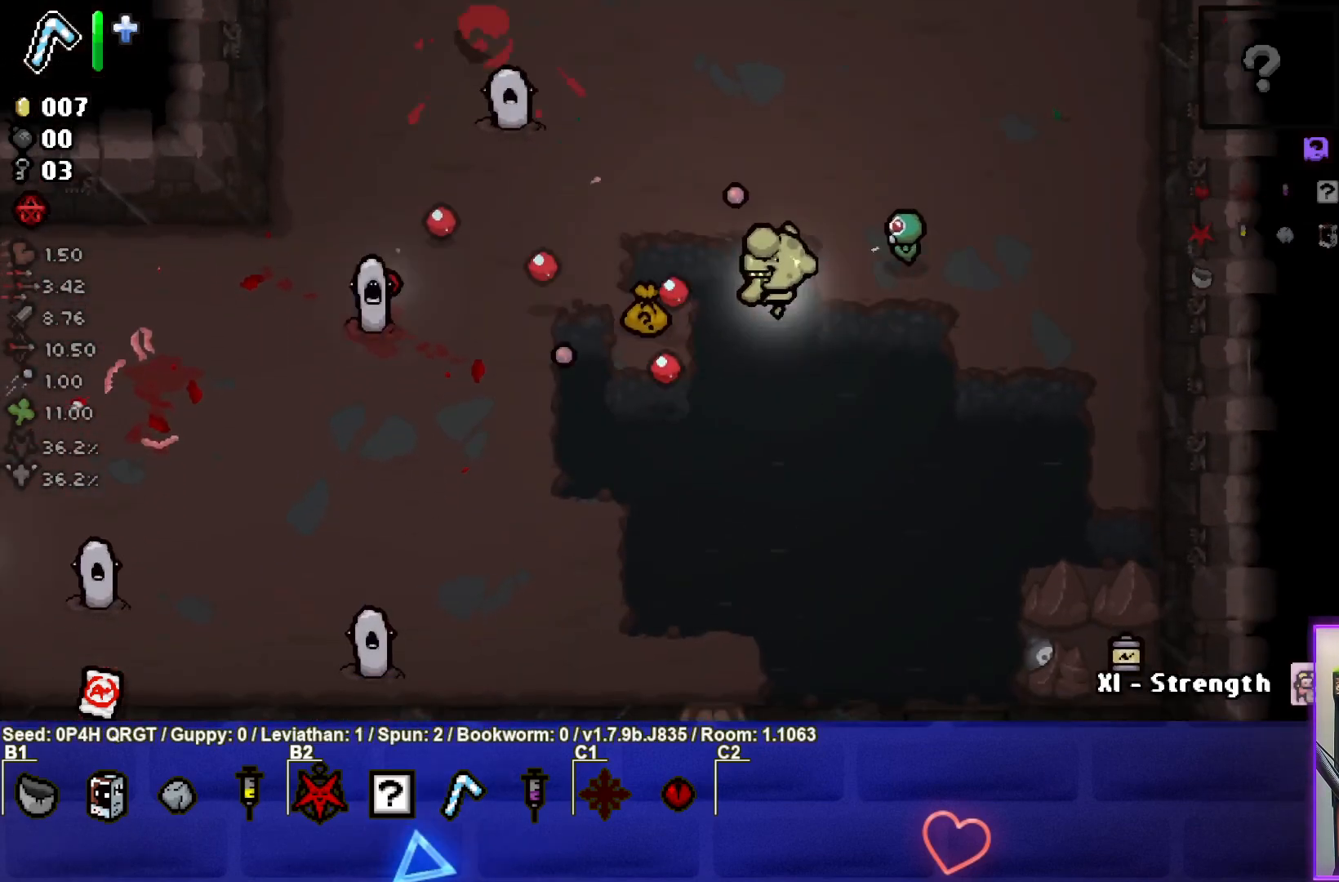
{"buttons": ["SQUARE"], "left_stick": "down-right", "right_stick": "center", "events": [[117, "left_stick", "right"], [367, "SQUARE", "up"], [367, "left_stick", "down-right"], [483, "SQUARE", "down"]]}
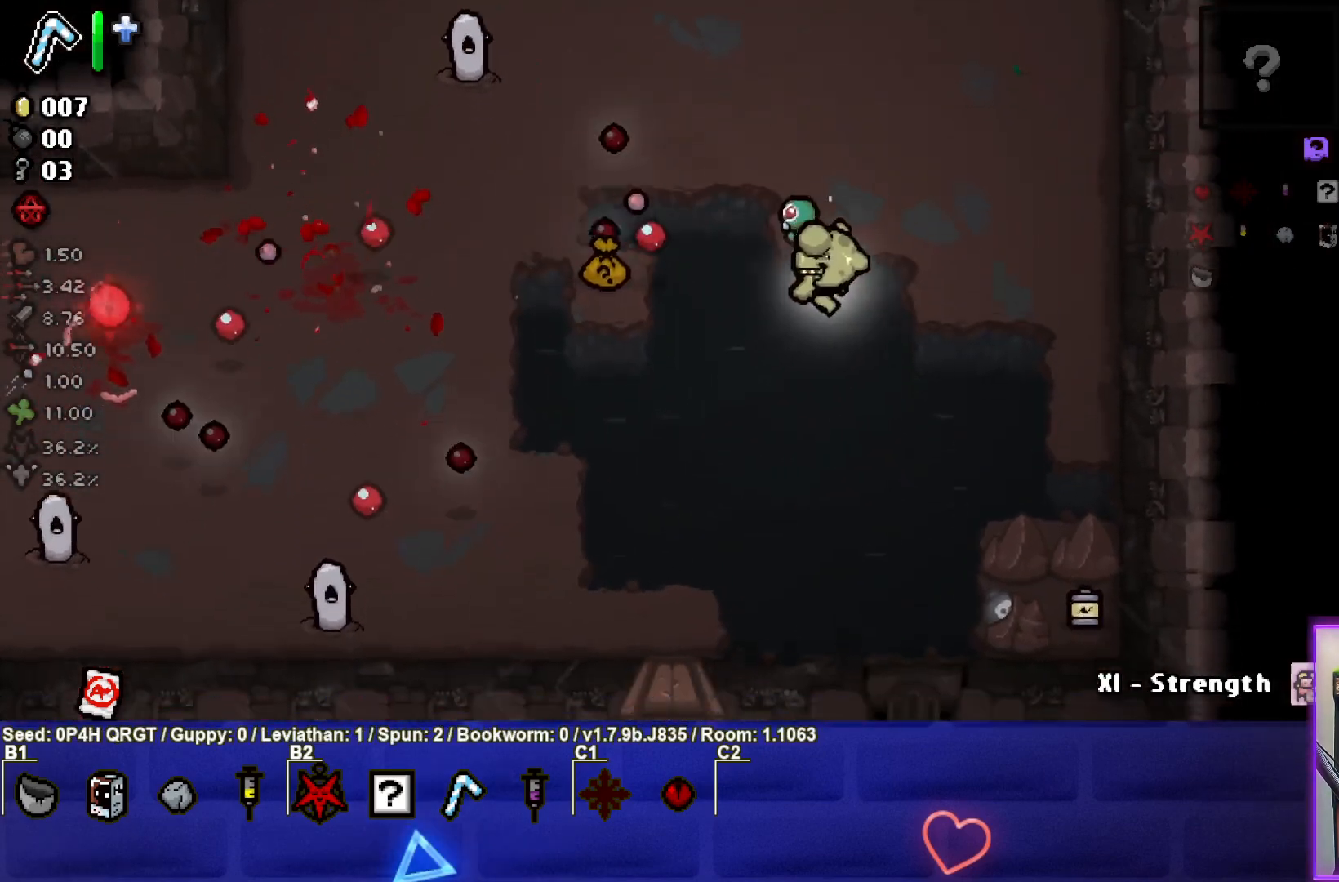
{"buttons": ["SQUARE"], "left_stick": "down-left", "right_stick": "center", "events": [[100, "left_stick", "down"], [267, "left_stick", "down-left"]]}
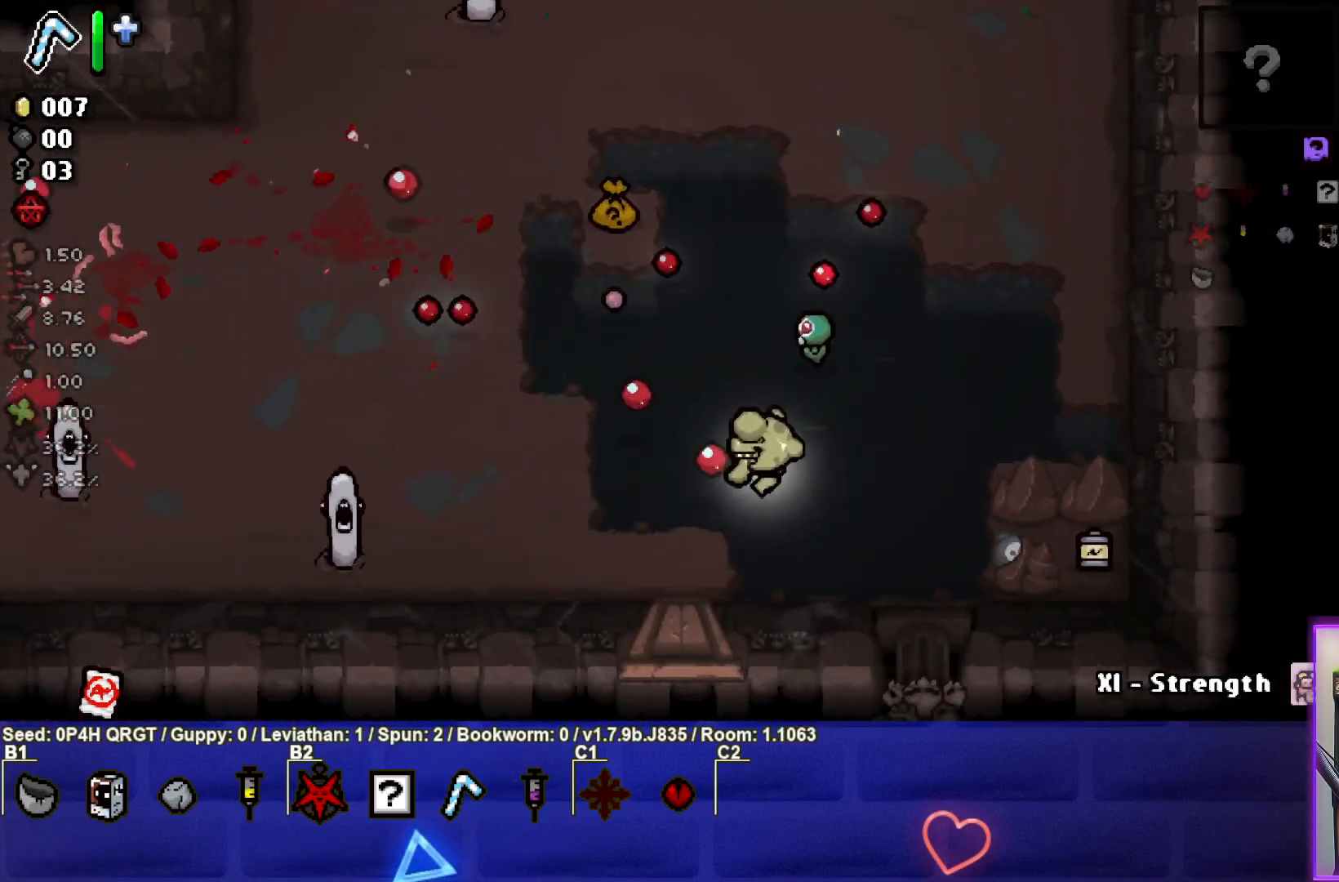
{"buttons": ["SQUARE"], "left_stick": "right", "right_stick": "center", "events": [[250, "left_stick", "center"], [417, "left_stick", "right"]]}
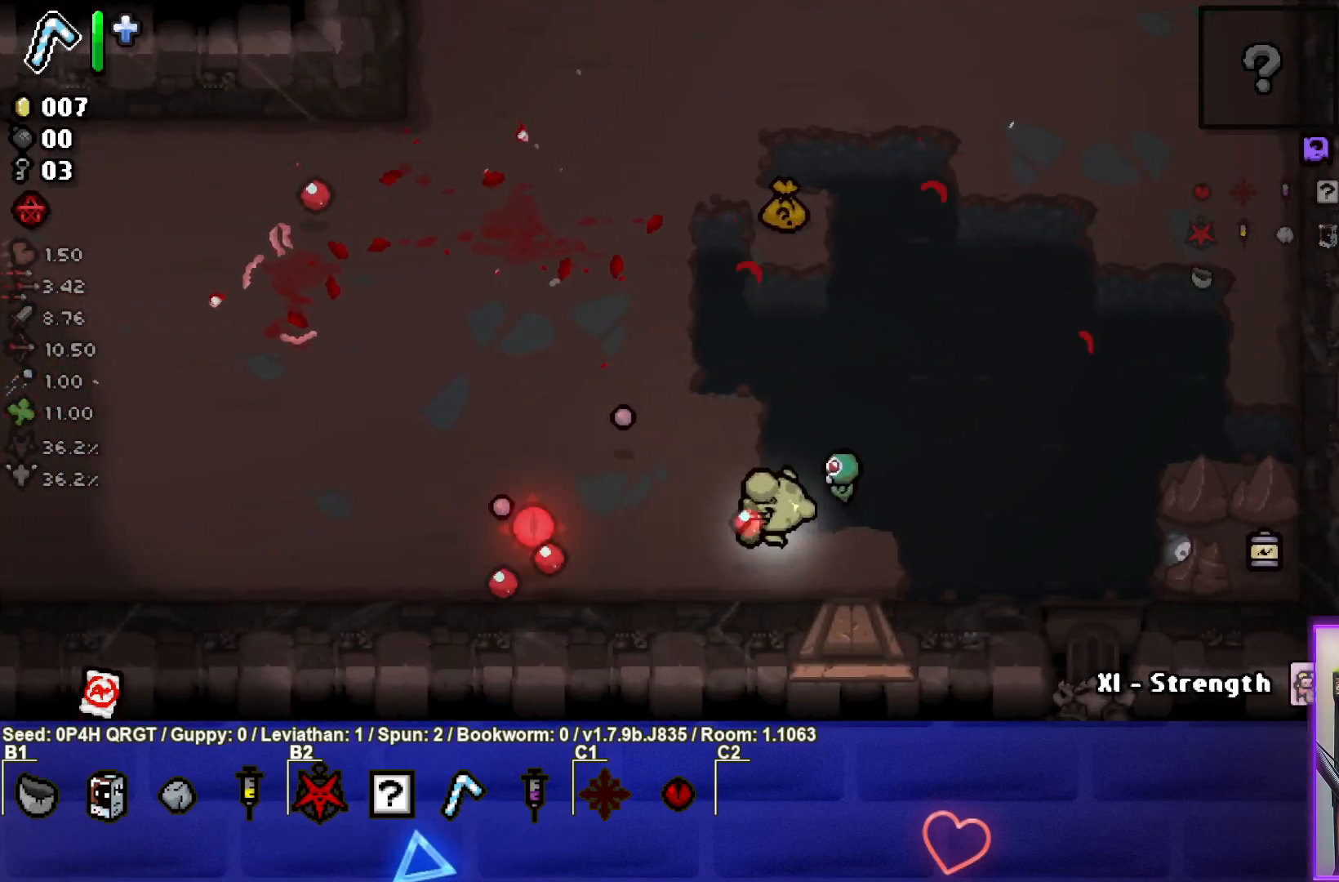
{"buttons": [], "left_stick": "center", "right_stick": "center", "events": [[83, "left_stick", "center"], [233, "left_stick", "right"], [383, "left_stick", "center"], [417, "SQUARE", "up"]]}
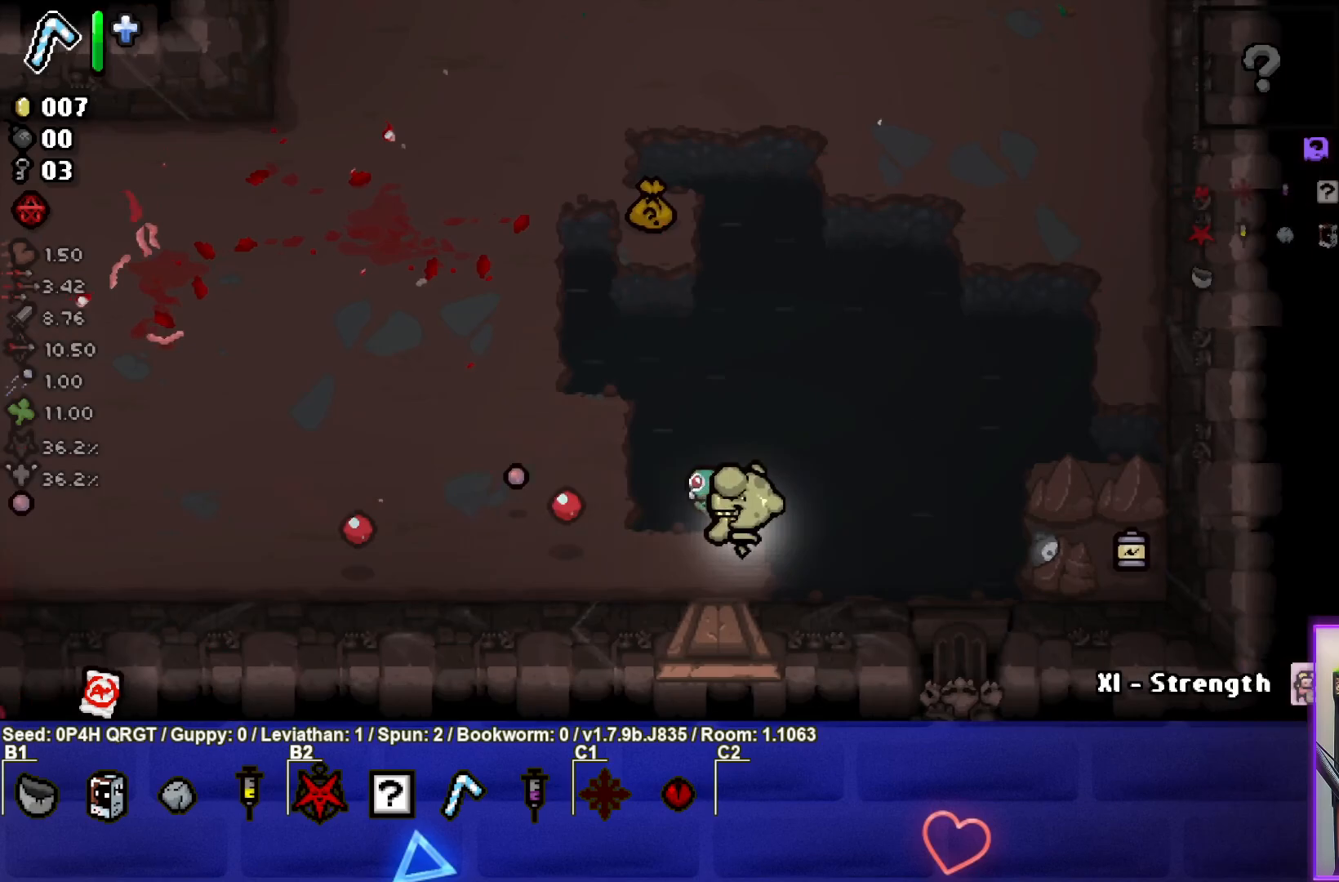
{"buttons": ["SQUARE"], "left_stick": "center", "right_stick": "center", "events": [[150, "left_stick", "up-right"], [167, "SQUARE", "down"], [467, "left_stick", "center"]]}
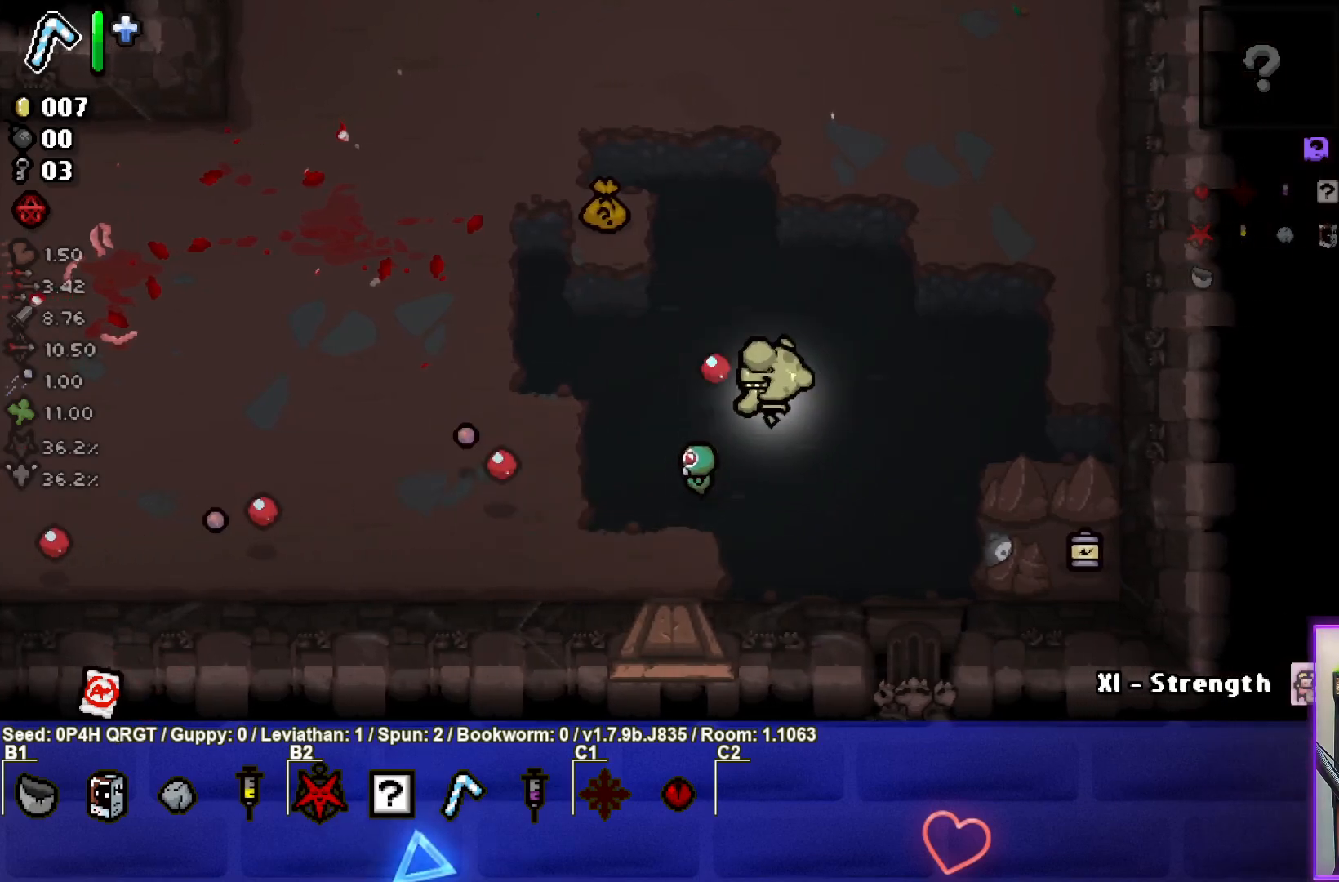
{"buttons": ["SQUARE"], "left_stick": "down-left", "right_stick": "center", "events": [[433, "left_stick", "down-left"]]}
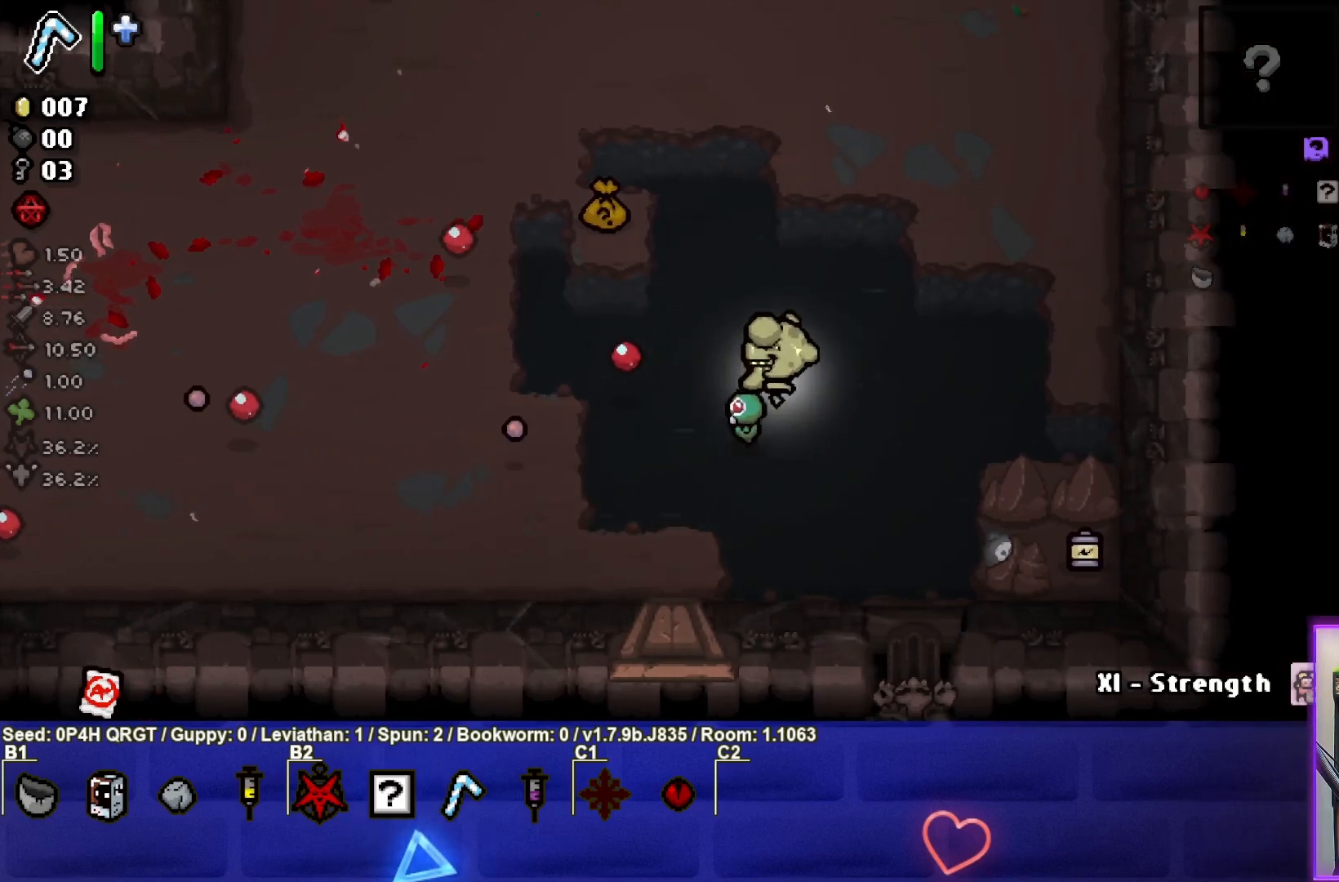
{"buttons": [], "left_stick": "right", "right_stick": "down", "events": [[133, "SQUARE", "up"], [367, "left_stick", "center"], [417, "right_stick", "down"], [450, "left_stick", "right"]]}
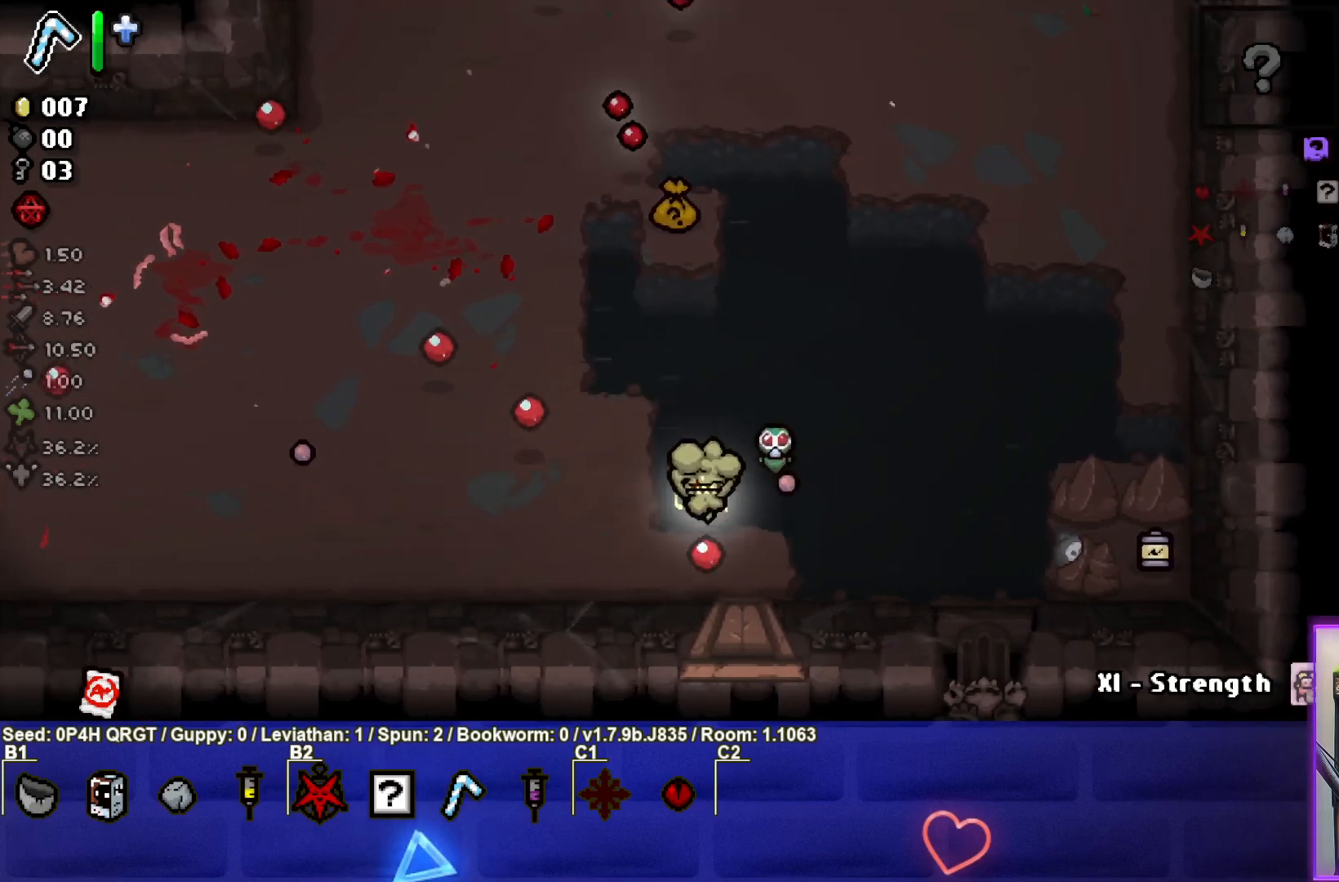
{"buttons": [], "left_stick": "center", "right_stick": "left", "events": [[133, "left_stick", "down"], [133, "right_stick", "center"], [233, "left_stick", "left"], [400, "right_stick", "left"], [417, "left_stick", "center"]]}
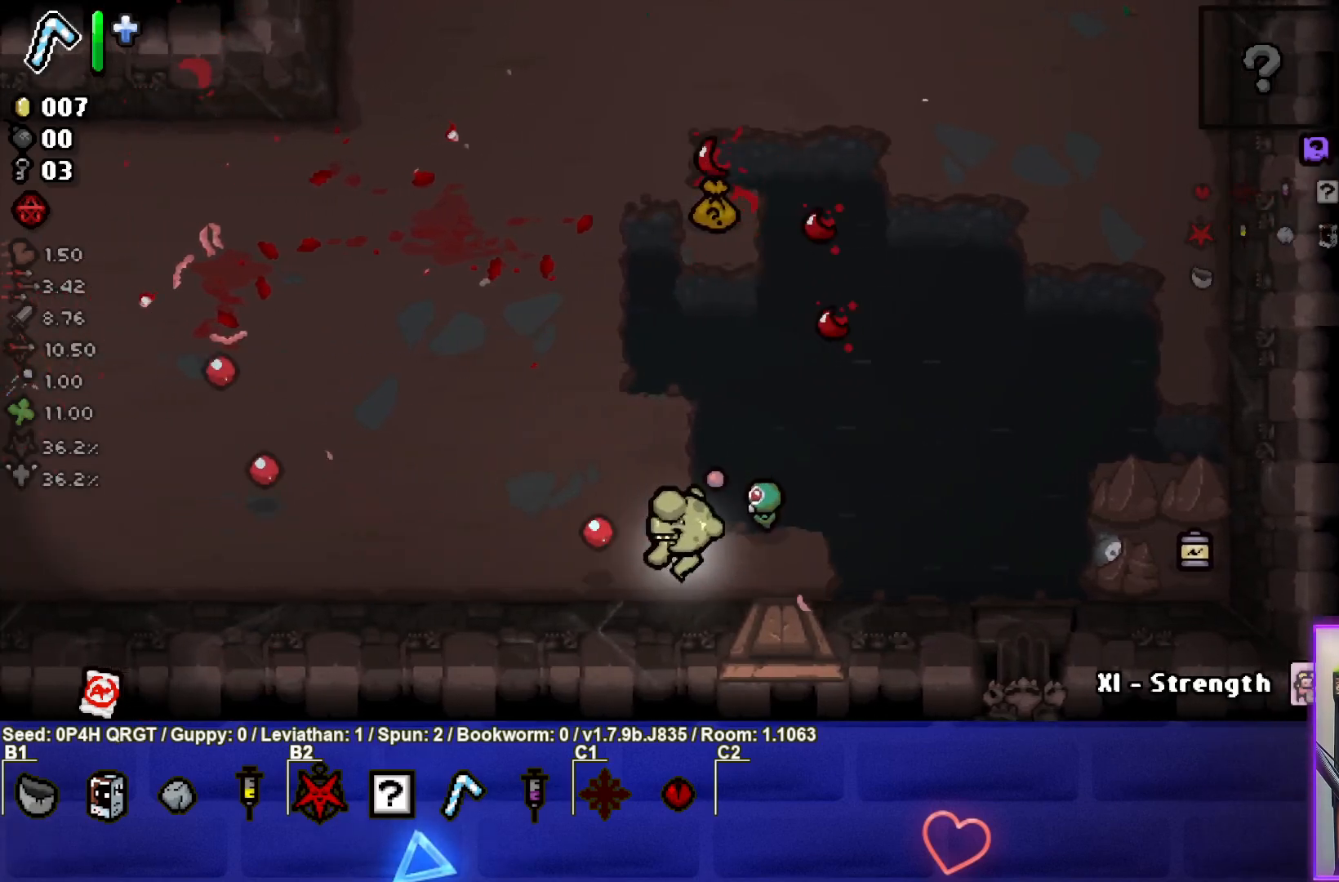
{"buttons": [], "left_stick": "center", "right_stick": "left", "events": [[100, "left_stick", "left"], [250, "left_stick", "center"]]}
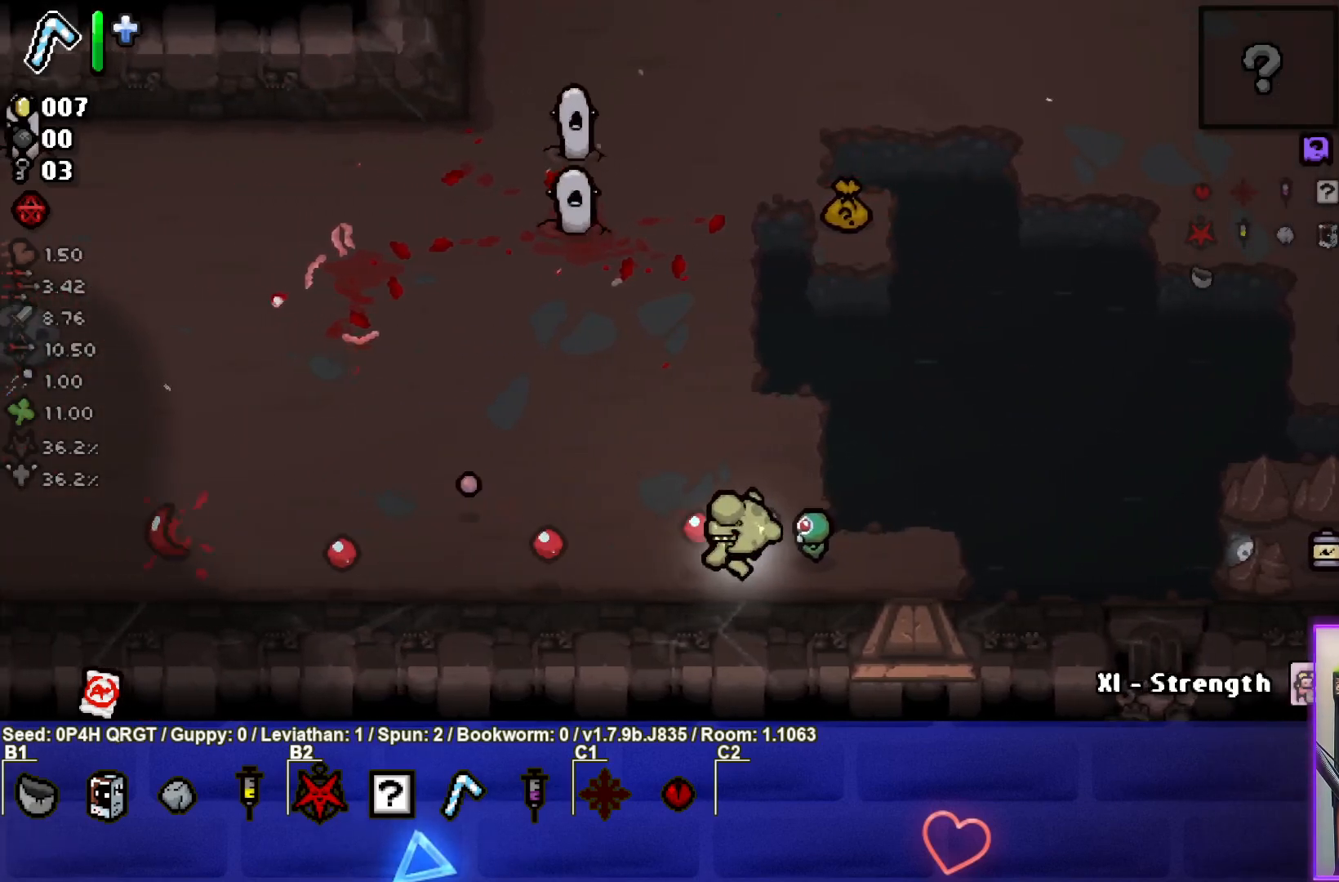
{"buttons": [], "left_stick": "up-left", "right_stick": "up", "events": [[133, "left_stick", "up-left"], [250, "right_stick", "center"], [367, "right_stick", "up"]]}
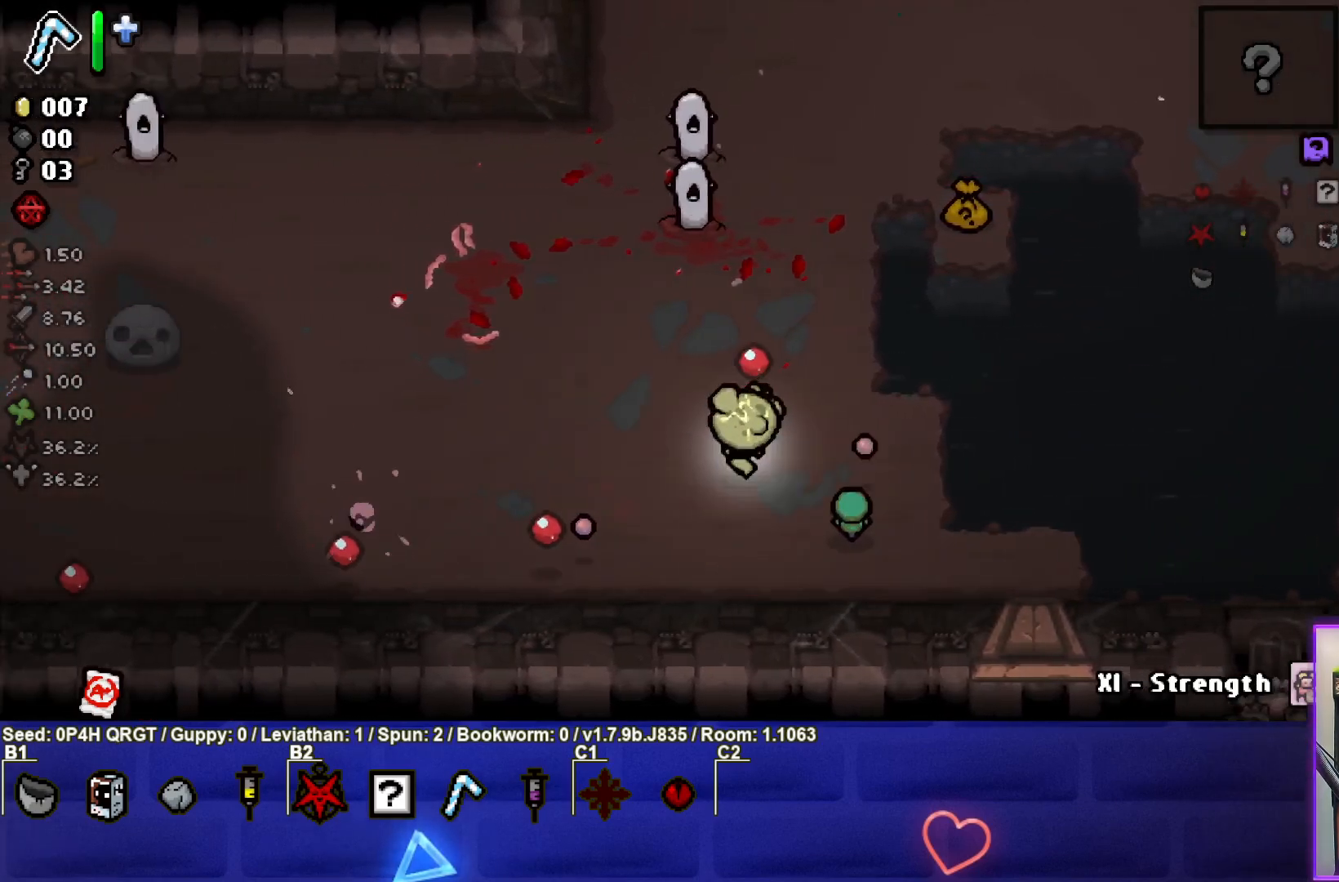
{"buttons": [], "left_stick": "down-left", "right_stick": "up", "events": [[33, "left_stick", "center"], [350, "left_stick", "down"], [417, "left_stick", "down-left"]]}